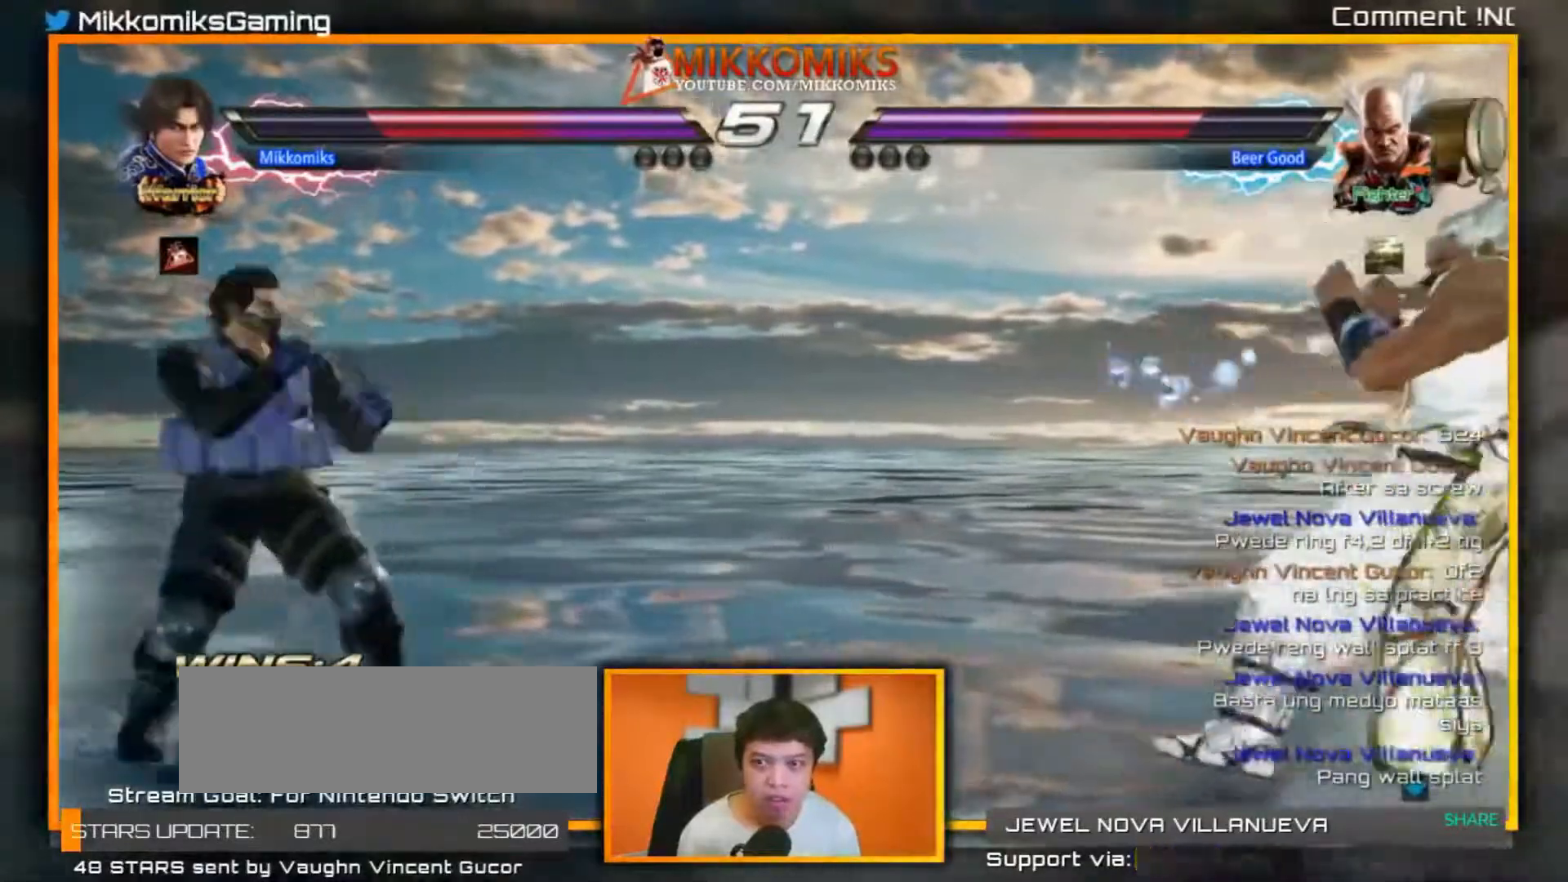
Gameplay with a controller (arcade stick); each line is a JSON object with the inputs held at the frame after it. "events" lists button and stick changes between this image and that frame as [ms after this image, input, new state], when the widget could be followed in between. Not read: L3 R3.
{"buttons": [], "left_stick": "right"}
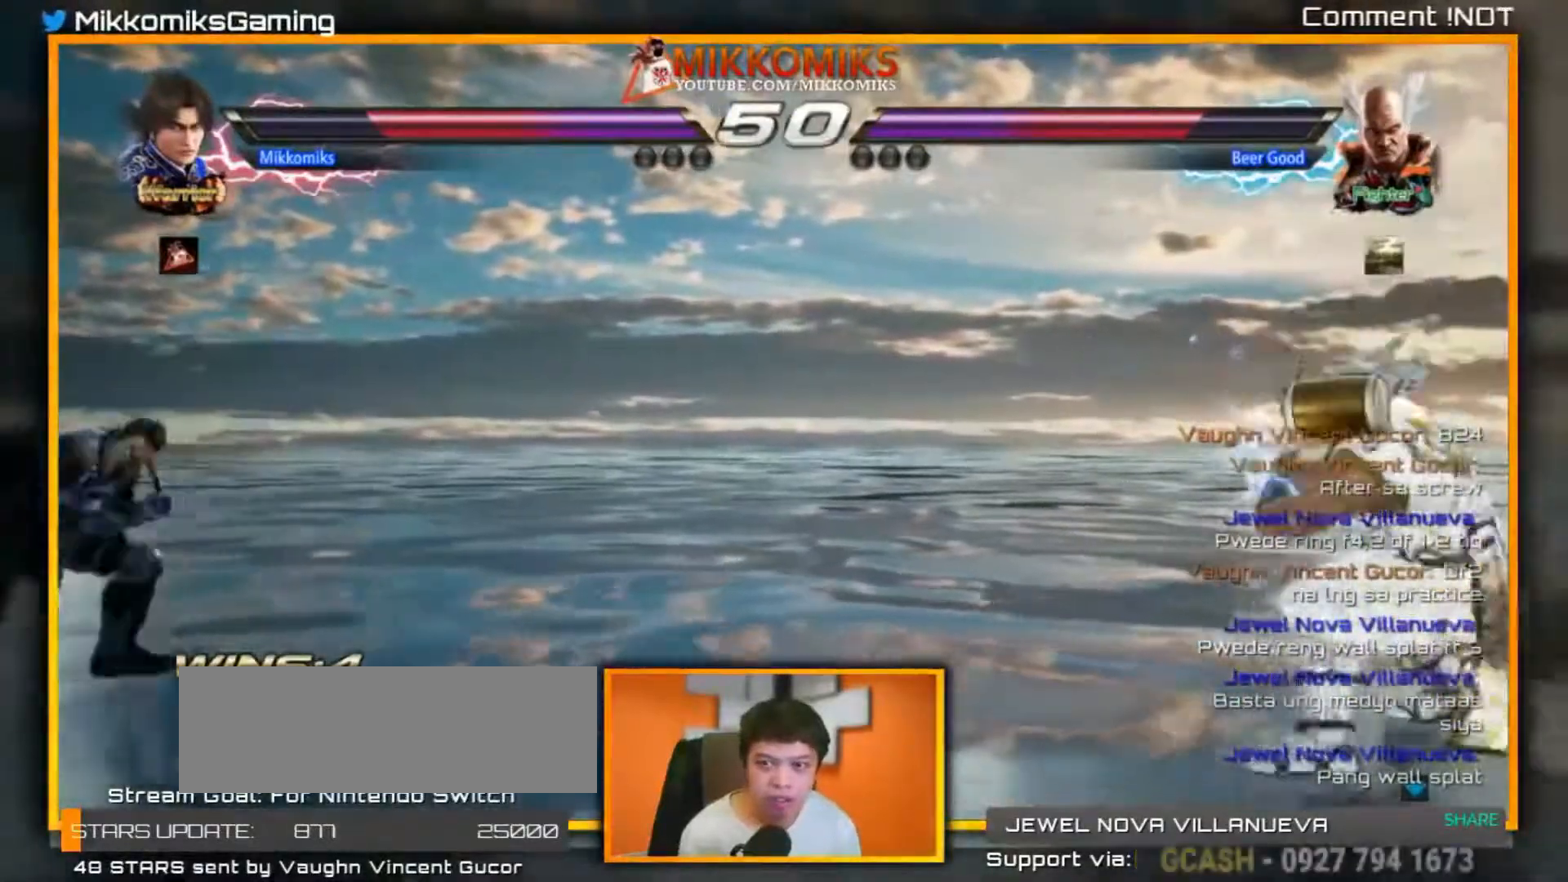
{"buttons": [], "left_stick": "right", "events": [[50, "left_stick", "center"], [133, "left_stick", "right"]]}
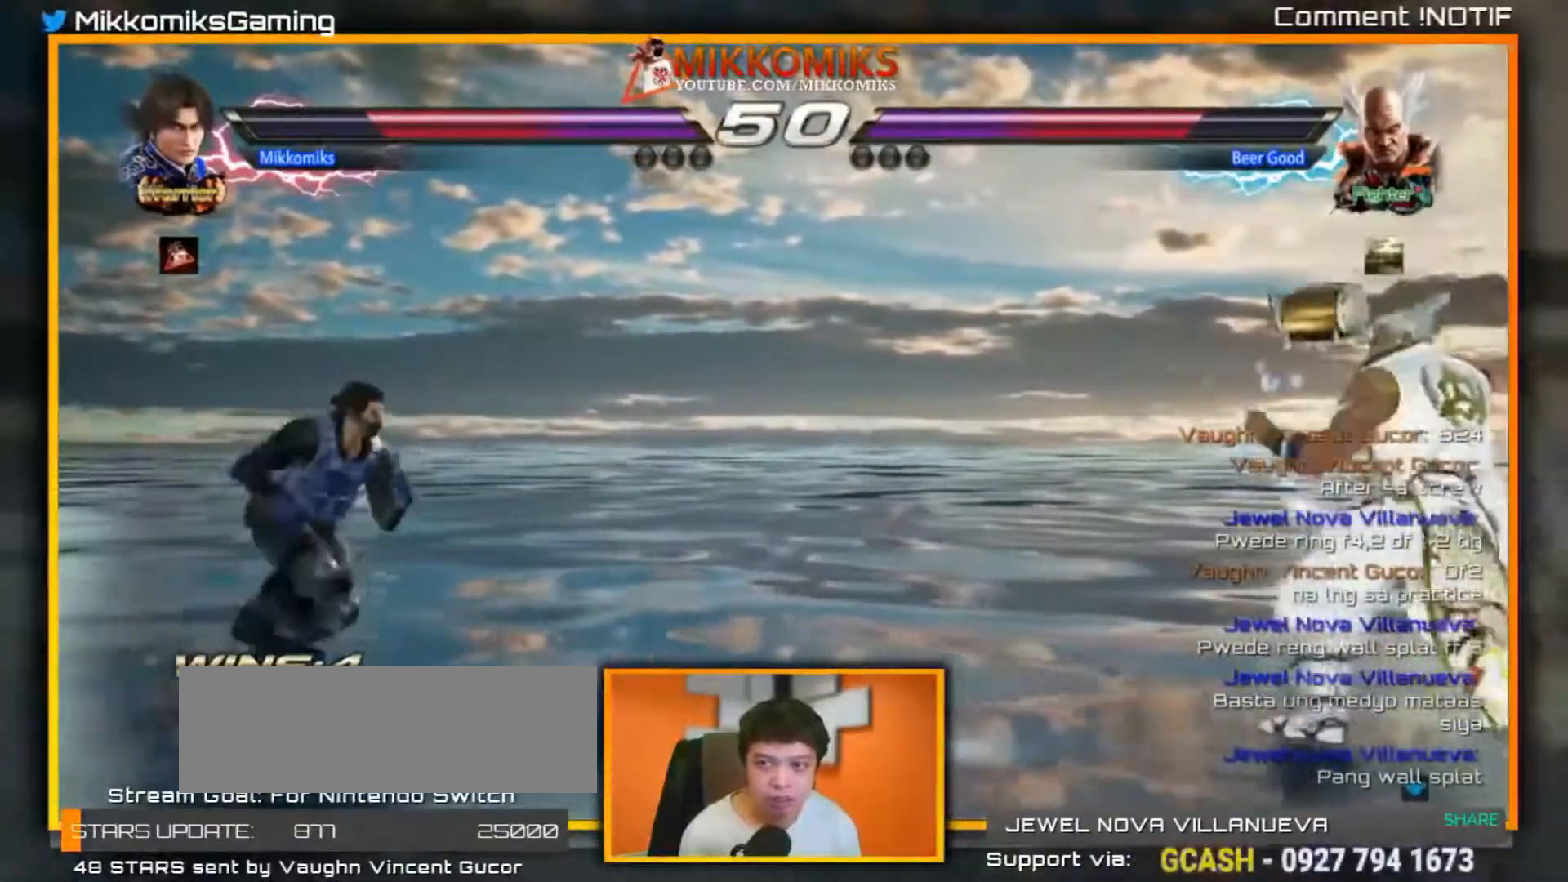
{"buttons": [], "left_stick": "center", "events": [[150, "left_stick", "left"], [267, "left_stick", "center"], [333, "left_stick", "left"], [483, "left_stick", "center"]]}
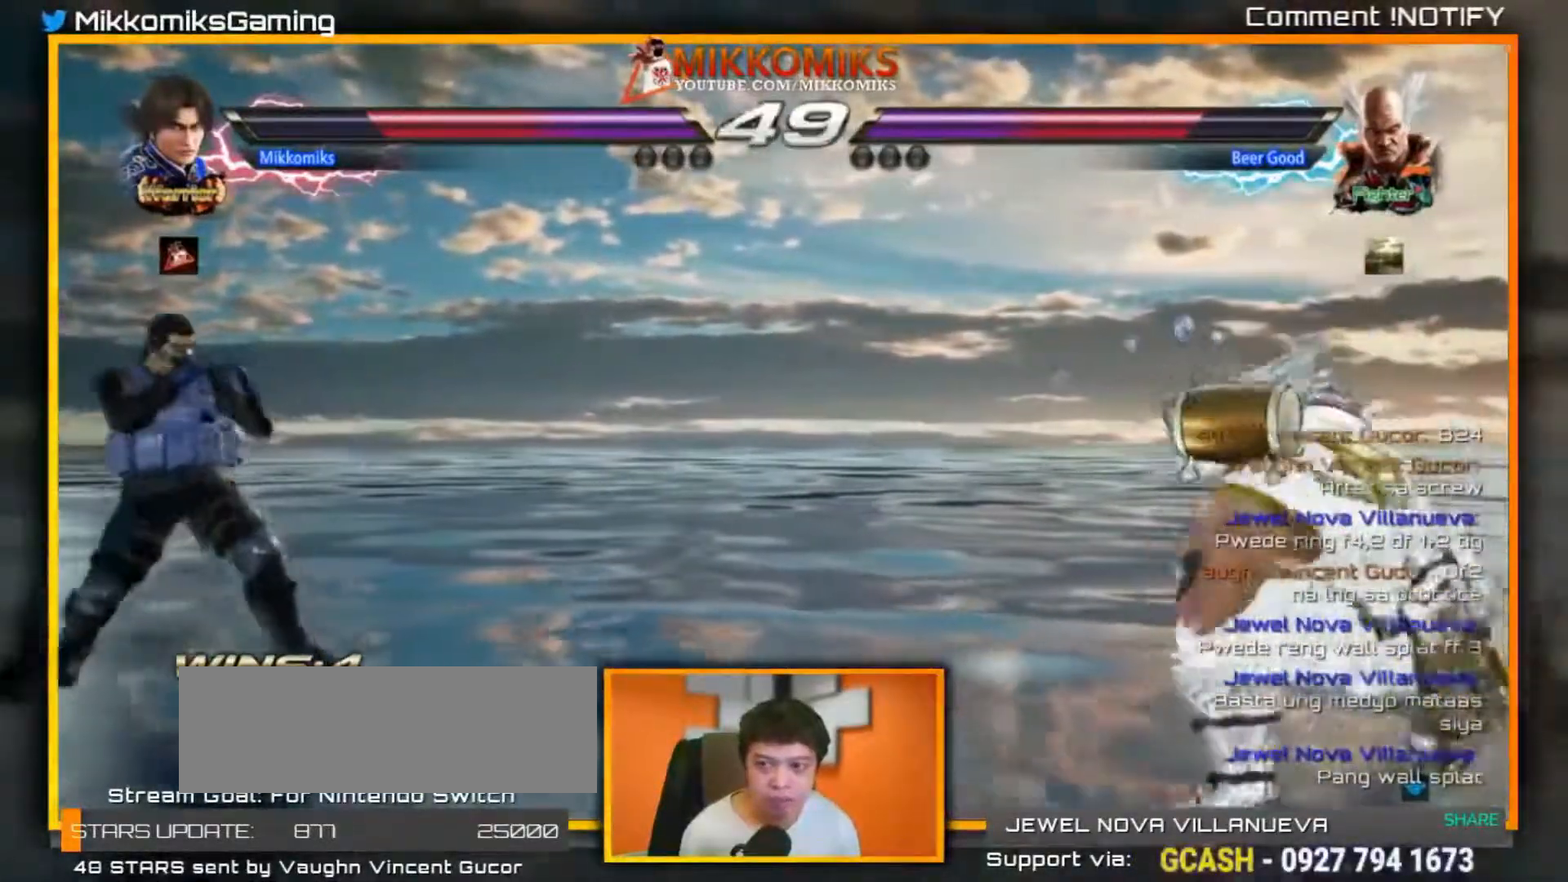
{"buttons": [], "left_stick": "right", "events": [[17, "left_stick", "left"], [100, "left_stick", "center"], [267, "left_stick", "right"], [367, "left_stick", "center"], [450, "left_stick", "right"]]}
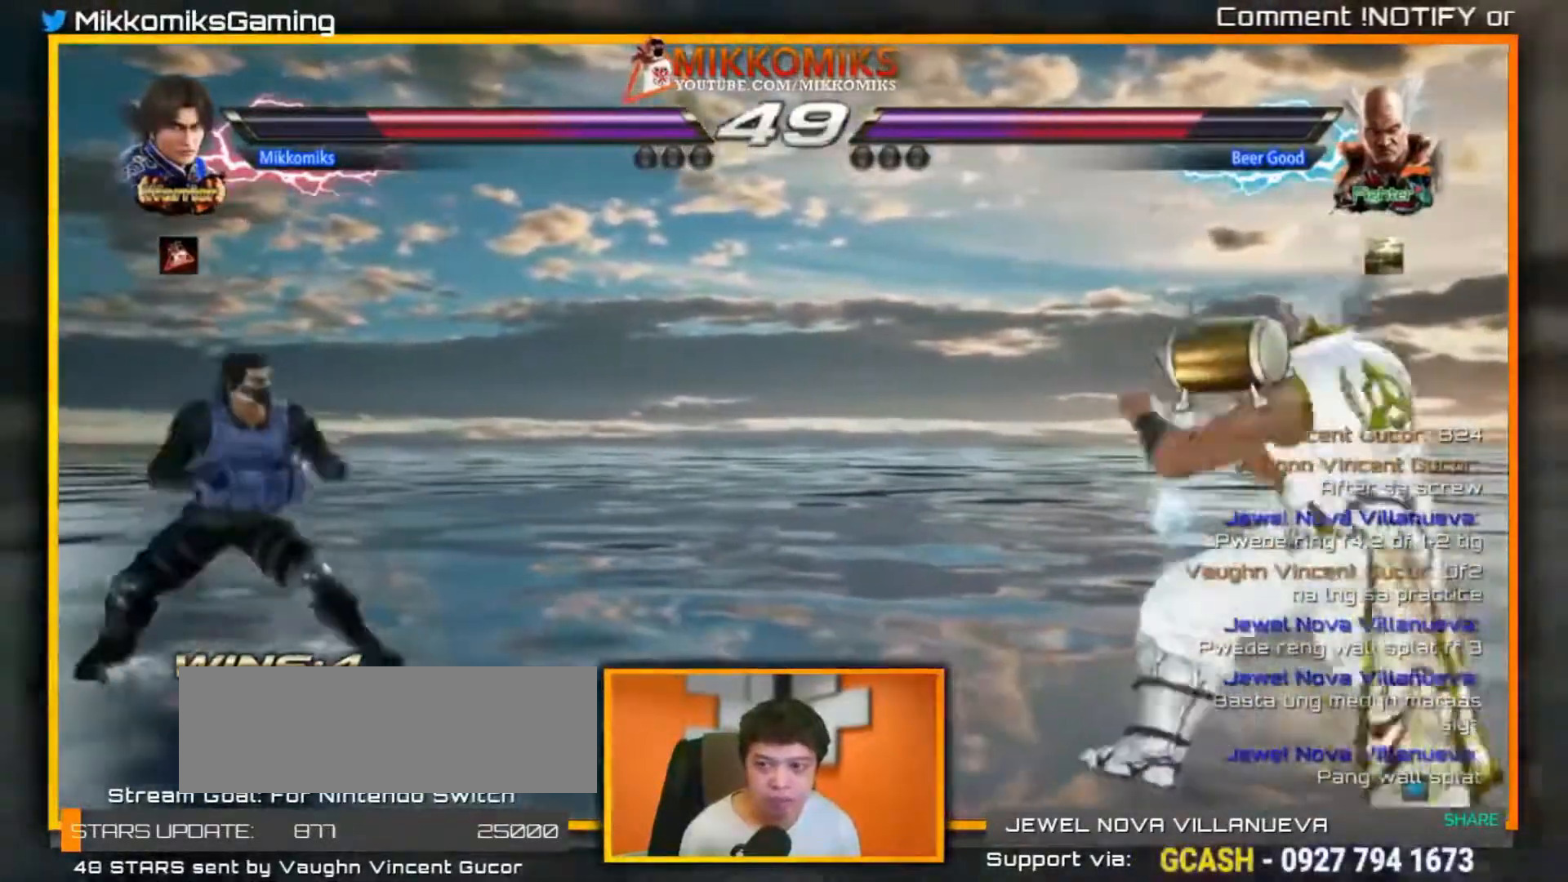
{"buttons": [], "left_stick": "left", "events": [[167, "left_stick", "center"], [217, "left_stick", "left"], [317, "left_stick", "center"], [367, "left_stick", "left"]]}
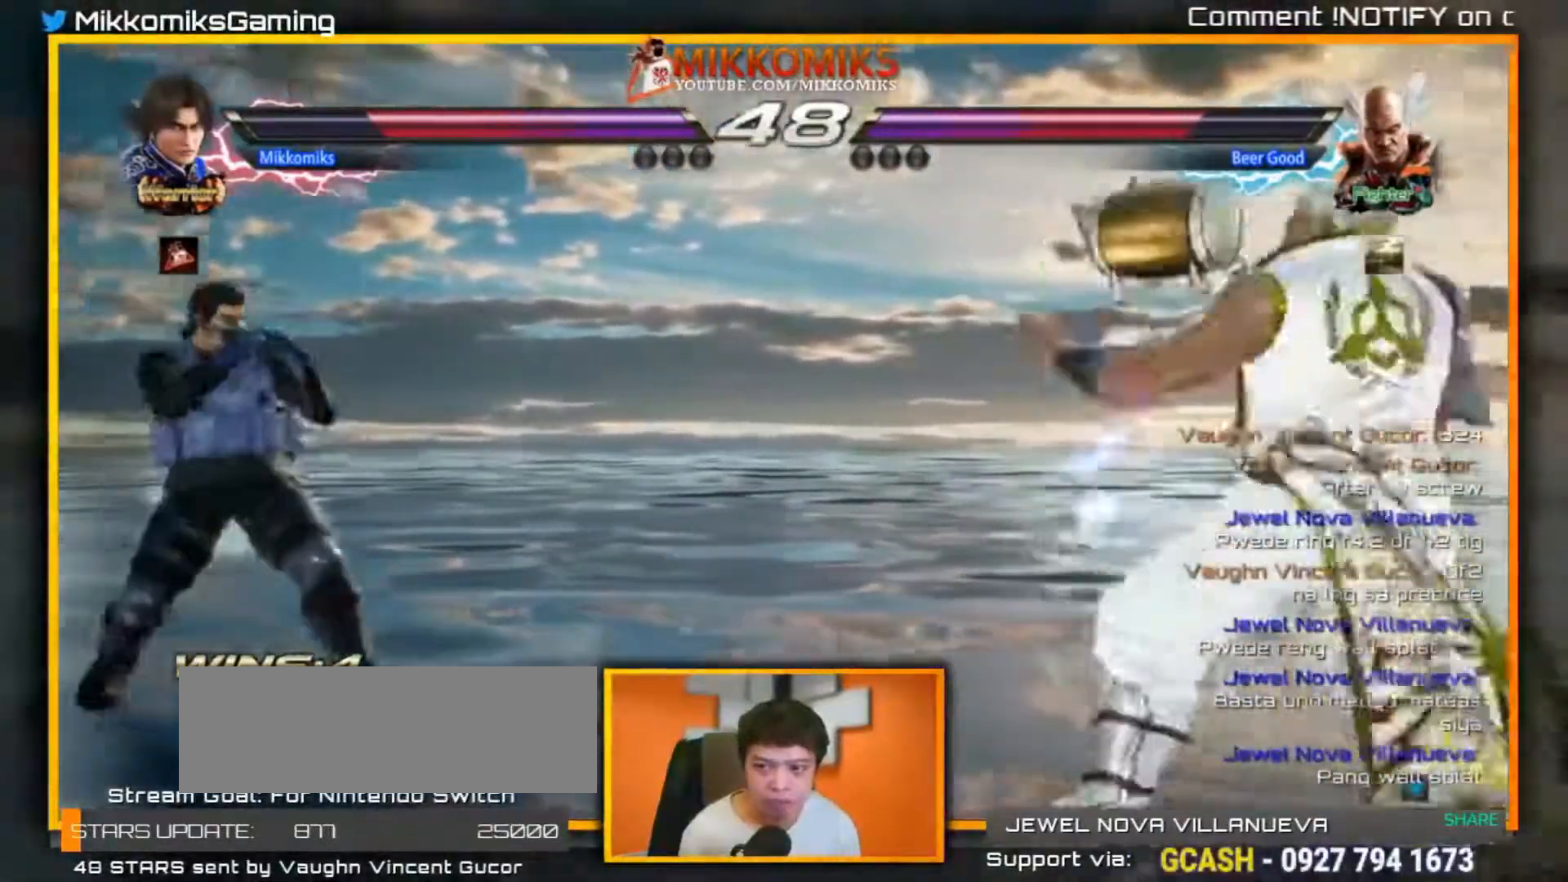
{"buttons": [], "left_stick": "left", "events": [[17, "left_stick", "down"], [133, "left_stick", "center"], [267, "left_stick", "left"], [350, "left_stick", "center"], [417, "left_stick", "left"]]}
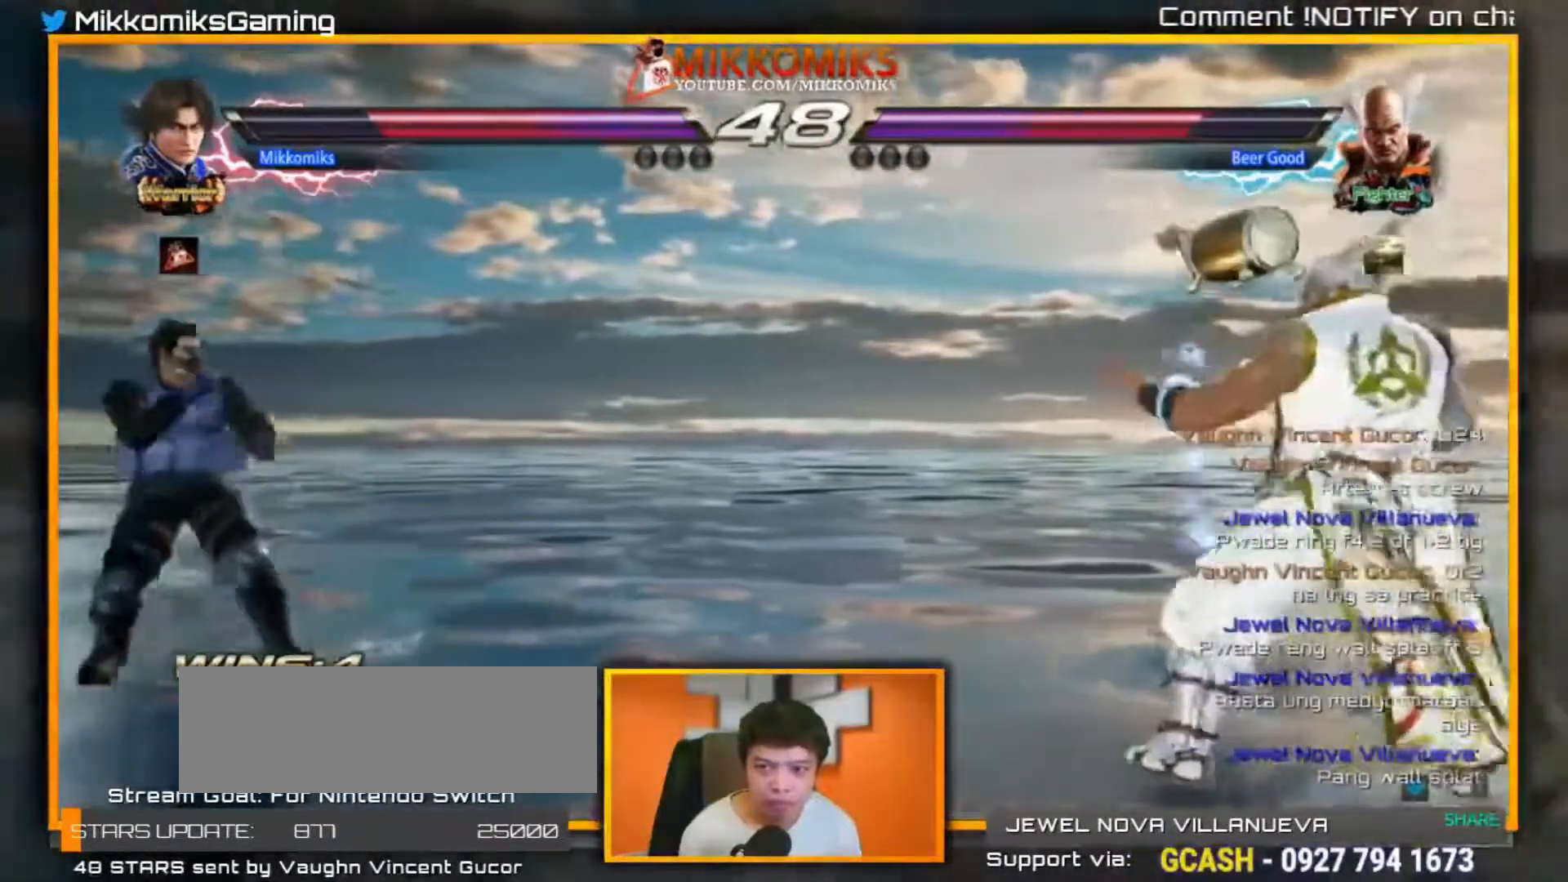
{"buttons": [], "left_stick": "left", "events": [[50, "left_stick", "down"], [150, "left_stick", "center"], [267, "left_stick", "left"], [333, "left_stick", "center"], [400, "left_stick", "left"]]}
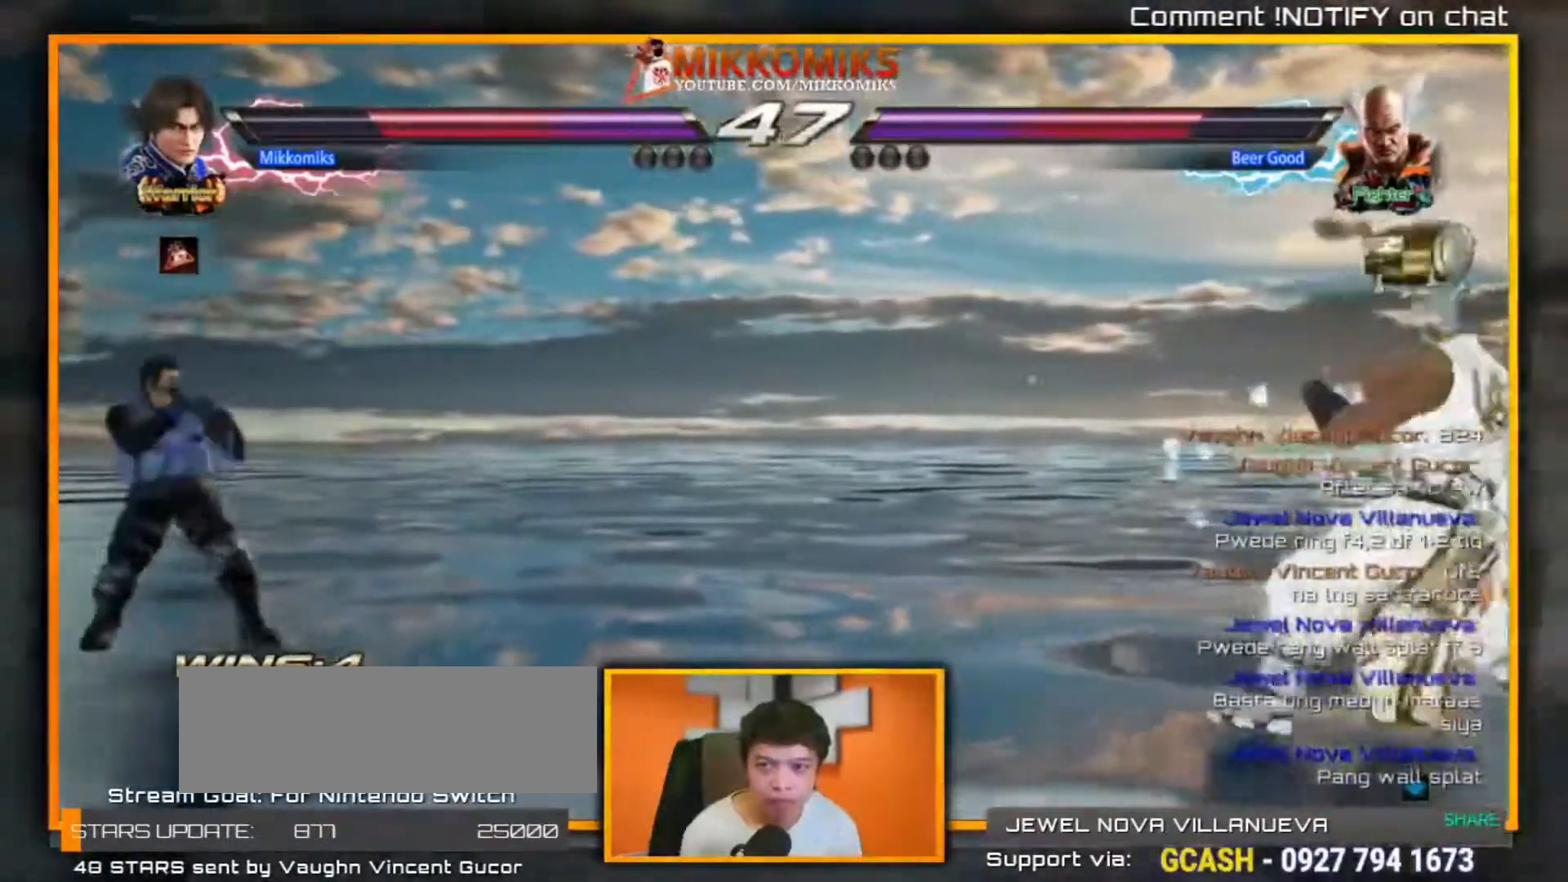
{"buttons": [], "left_stick": "center", "events": [[83, "A", "down"], [83, "B", "down"], [200, "left_stick", "down-left"], [283, "A", "up"], [317, "B", "up"], [467, "left_stick", "center"]]}
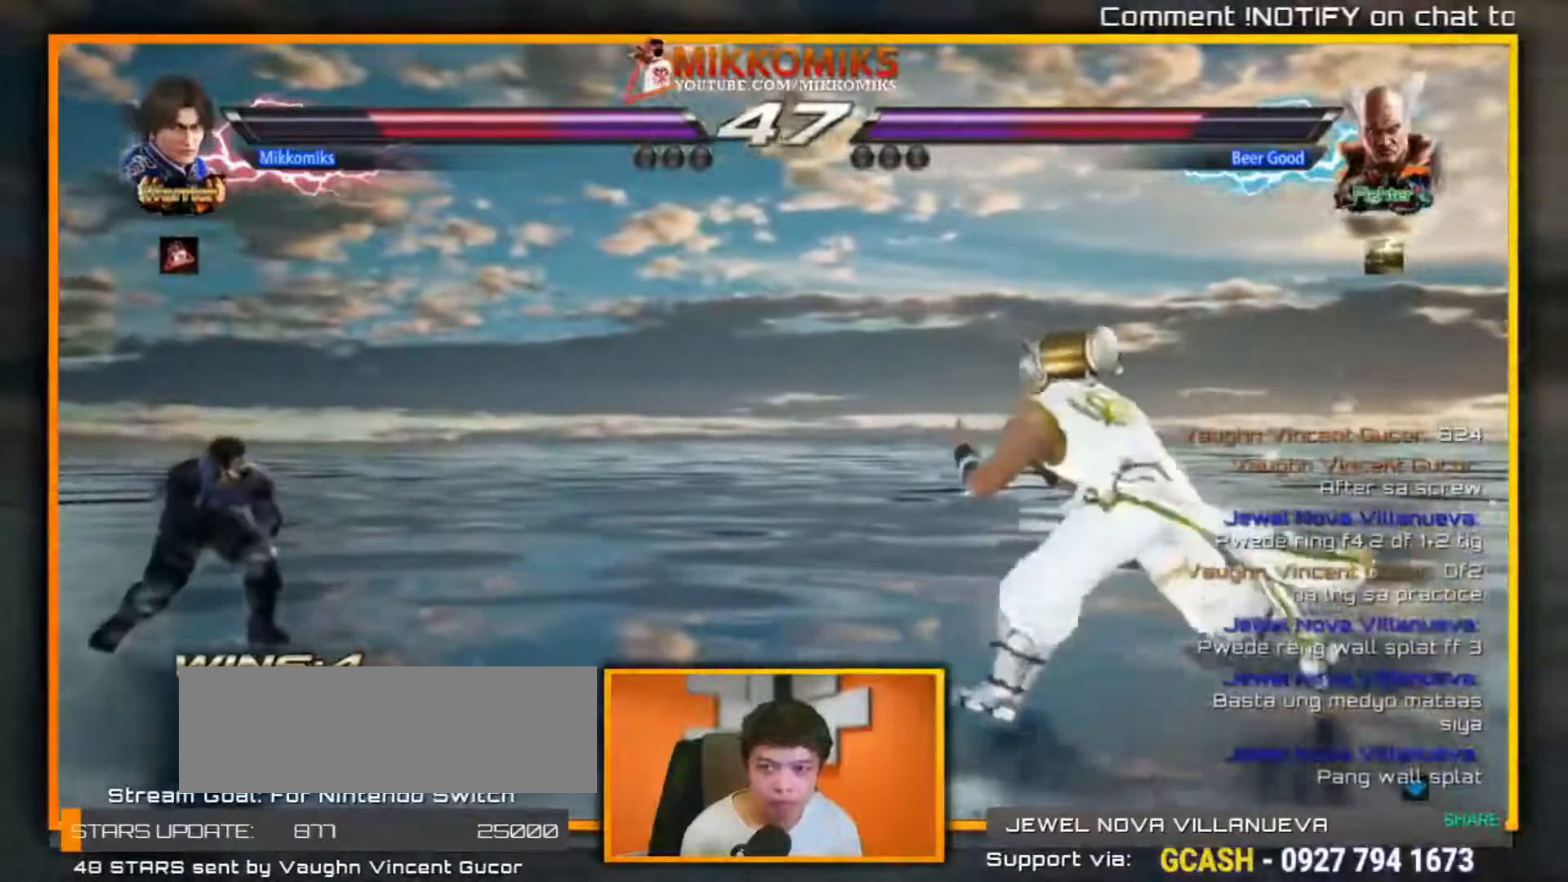
{"buttons": [], "left_stick": "left", "events": [[17, "left_stick", "right"], [267, "left_stick", "left"], [350, "left_stick", "center"], [417, "left_stick", "left"]]}
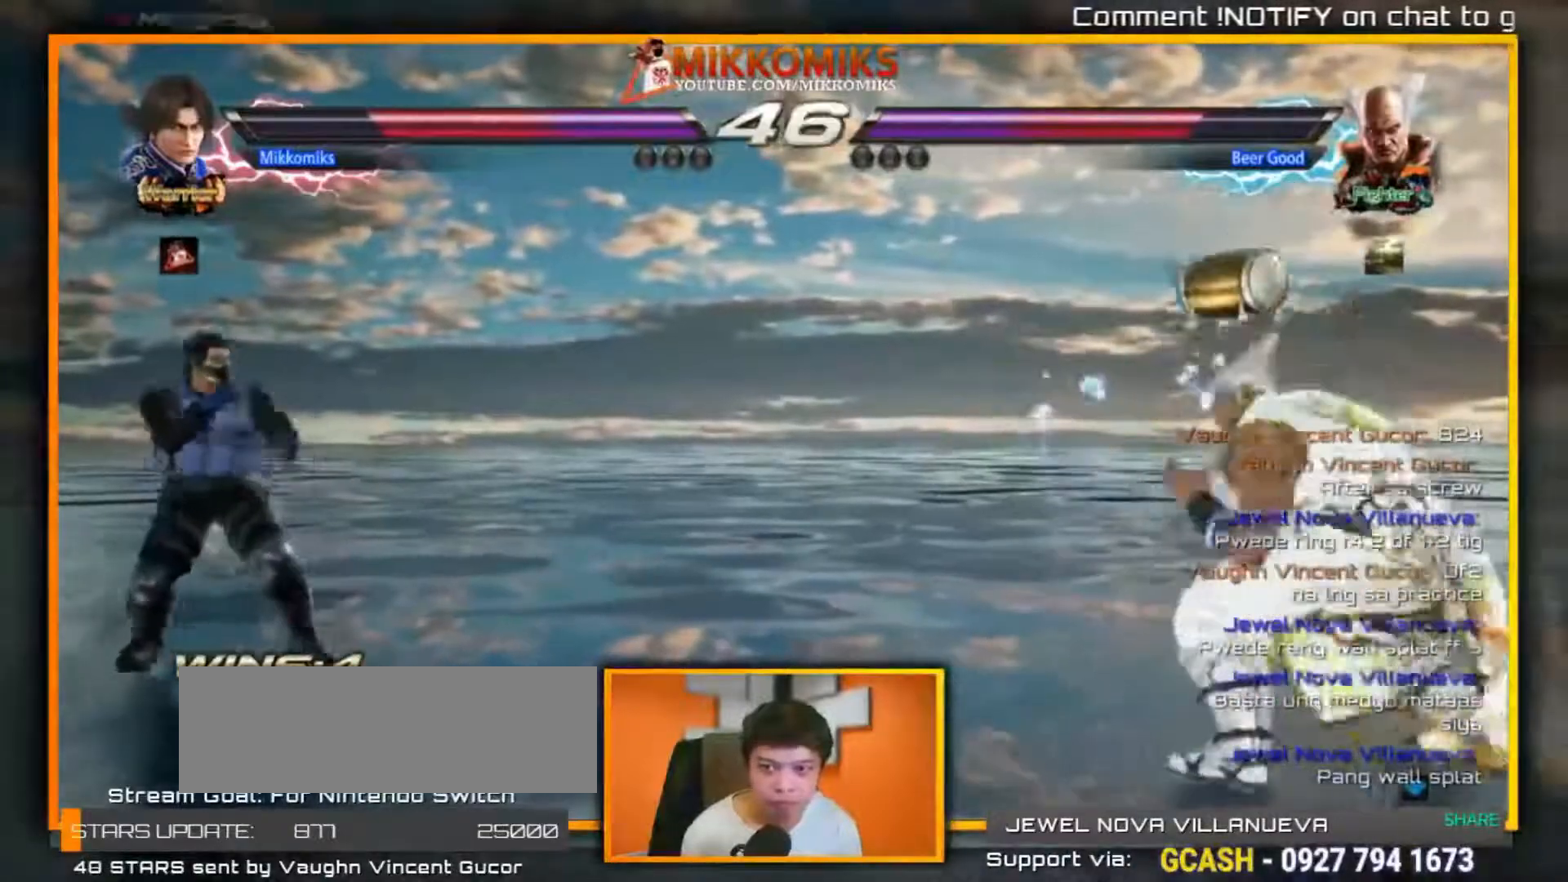
{"buttons": [], "left_stick": "center", "events": [[133, "left_stick", "center"], [383, "left_stick", "left"], [483, "left_stick", "center"]]}
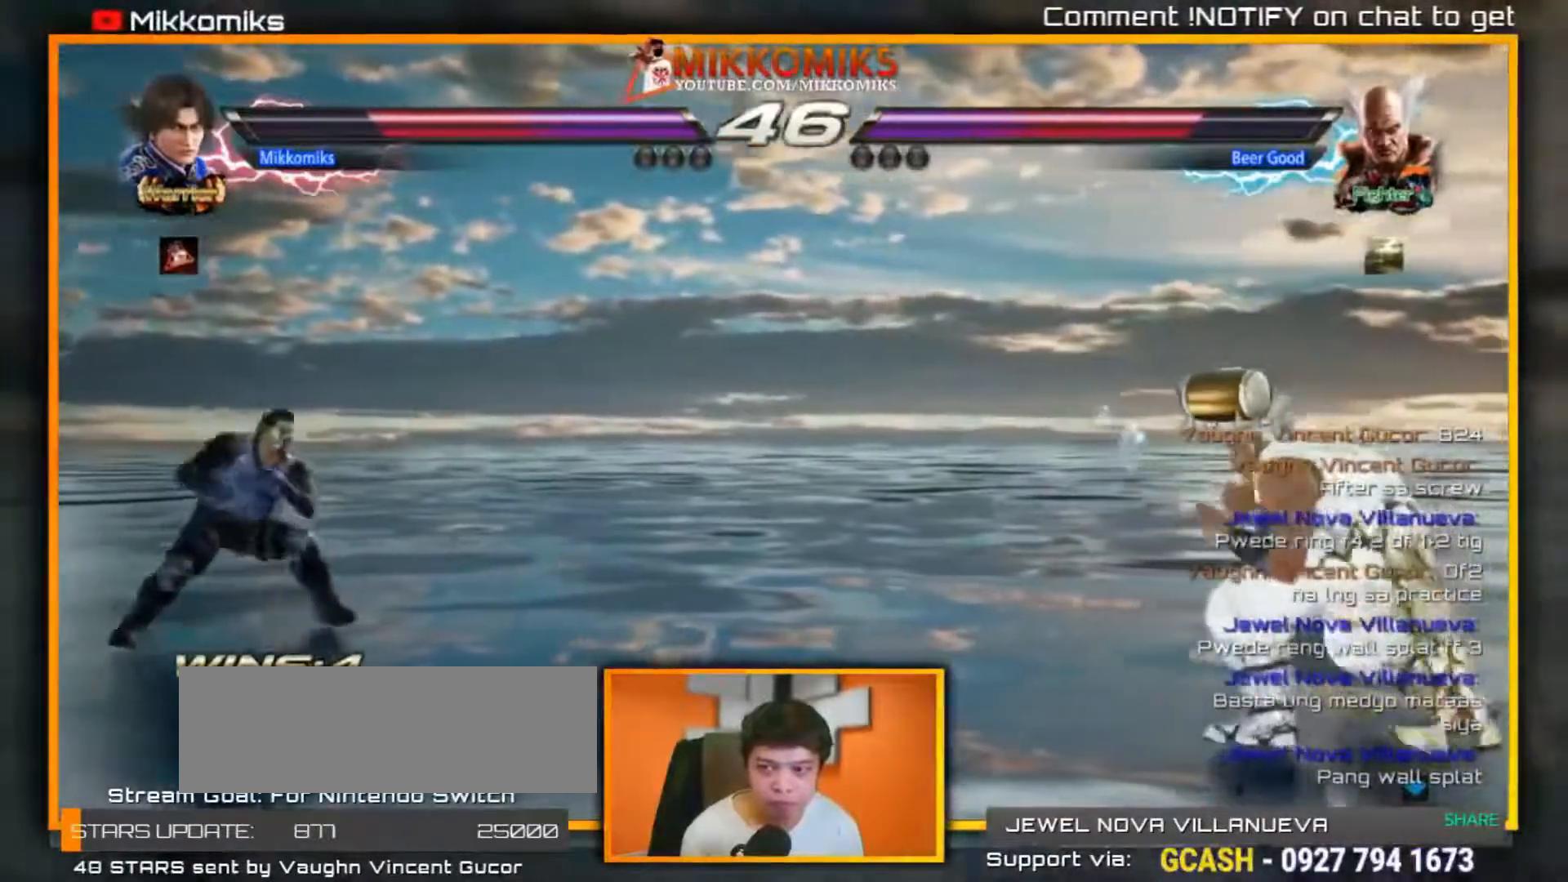
{"buttons": [], "left_stick": "left", "events": [[33, "left_stick", "left"], [167, "left_stick", "down"], [250, "left_stick", "center"], [367, "left_stick", "left"], [450, "left_stick", "center"], [500, "left_stick", "left"]]}
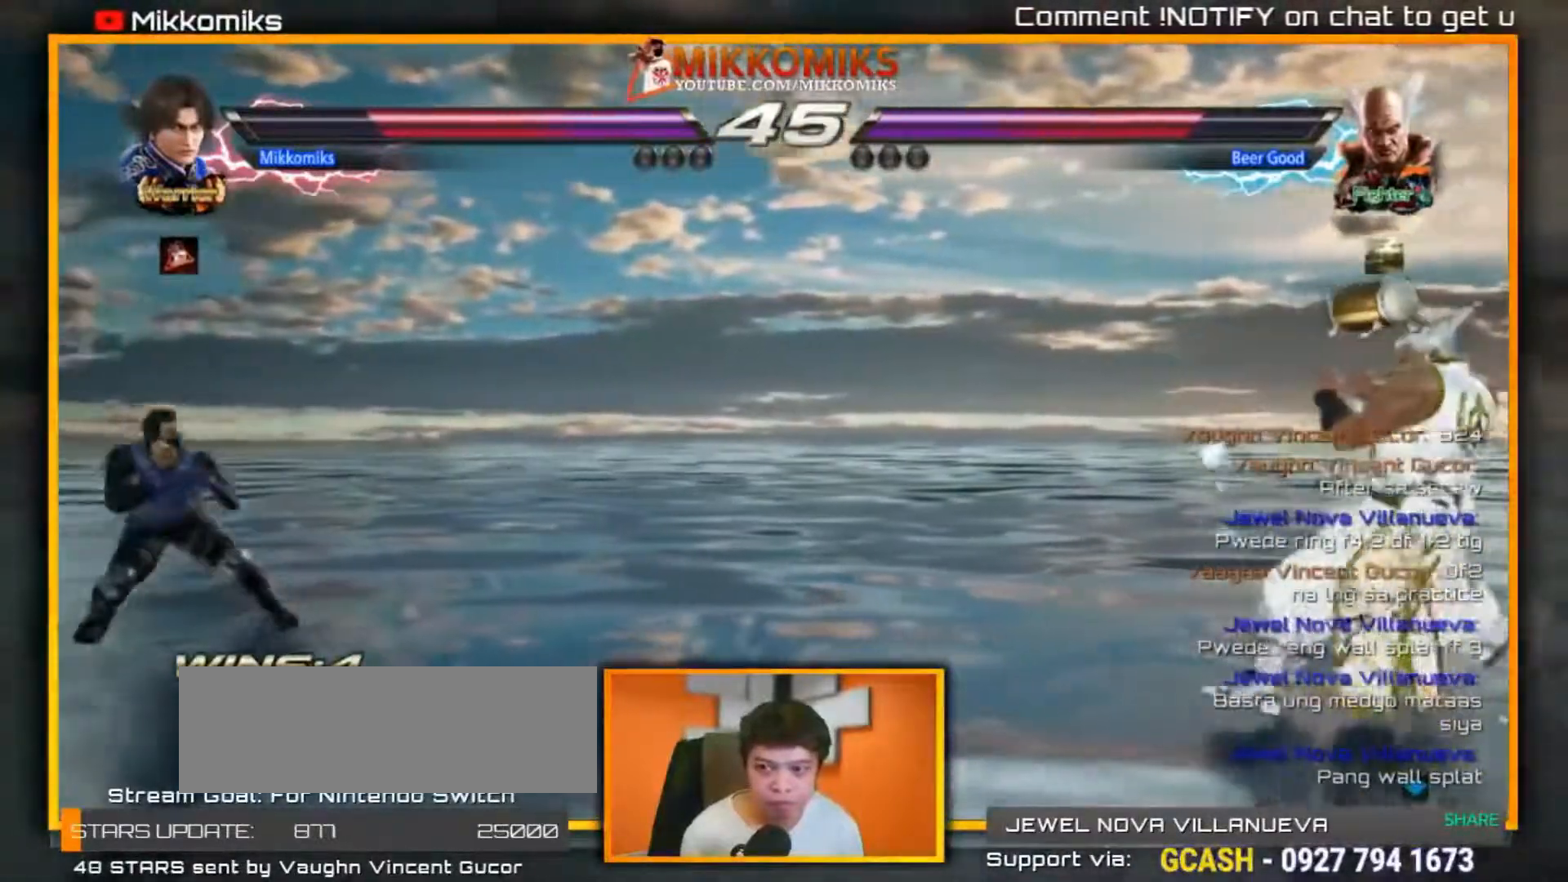
{"buttons": [], "left_stick": "down-left", "events": [[167, "A", "down"], [167, "B", "down"], [350, "left_stick", "down-left"], [400, "A", "up"], [400, "B", "up"]]}
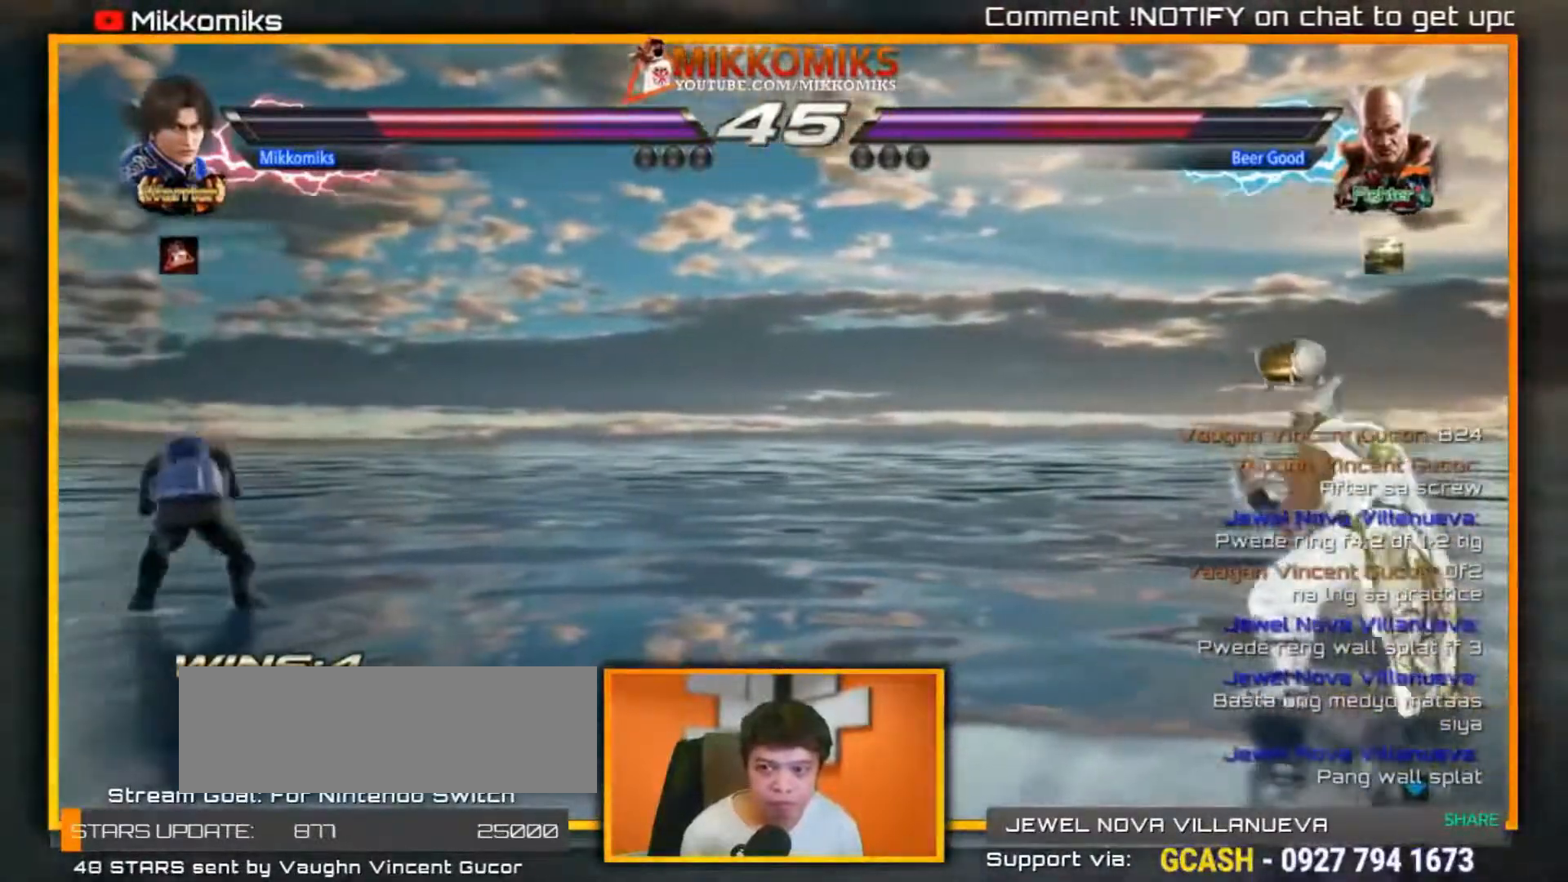
{"buttons": ["A", "B"], "left_stick": "right", "events": [[83, "left_stick", "center"], [133, "left_stick", "right"], [417, "A", "down"], [417, "B", "down"]]}
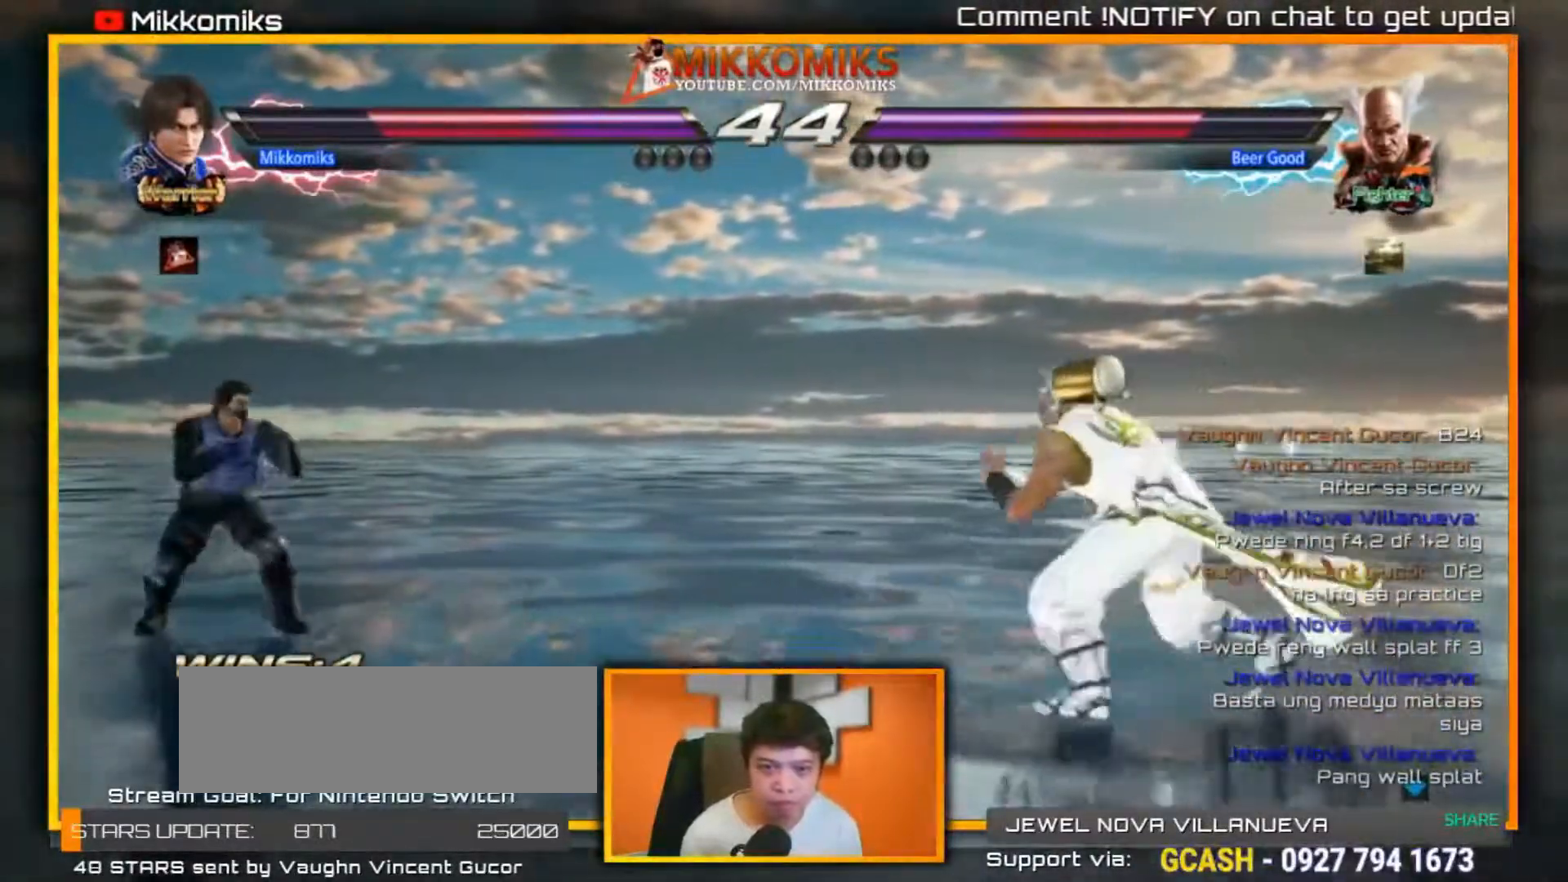
{"buttons": [], "left_stick": "center", "events": [[117, "A", "up"], [117, "B", "up"], [233, "X", "down"], [233, "Y", "down"], [383, "X", "up"], [383, "left_stick", "center"], [417, "Y", "up"]]}
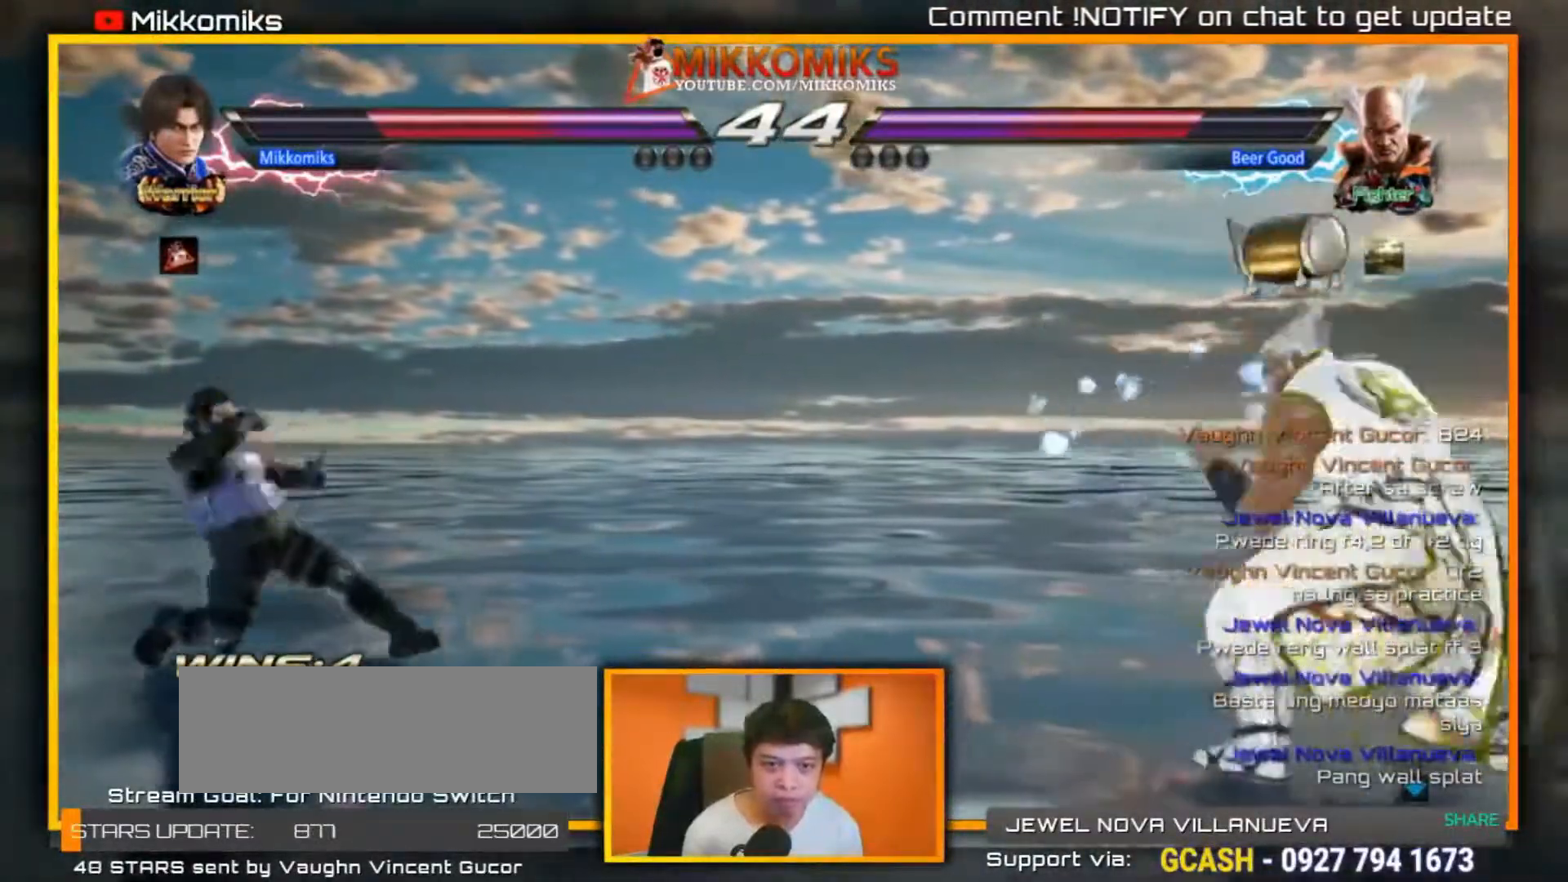
{"buttons": [], "left_stick": "center", "events": []}
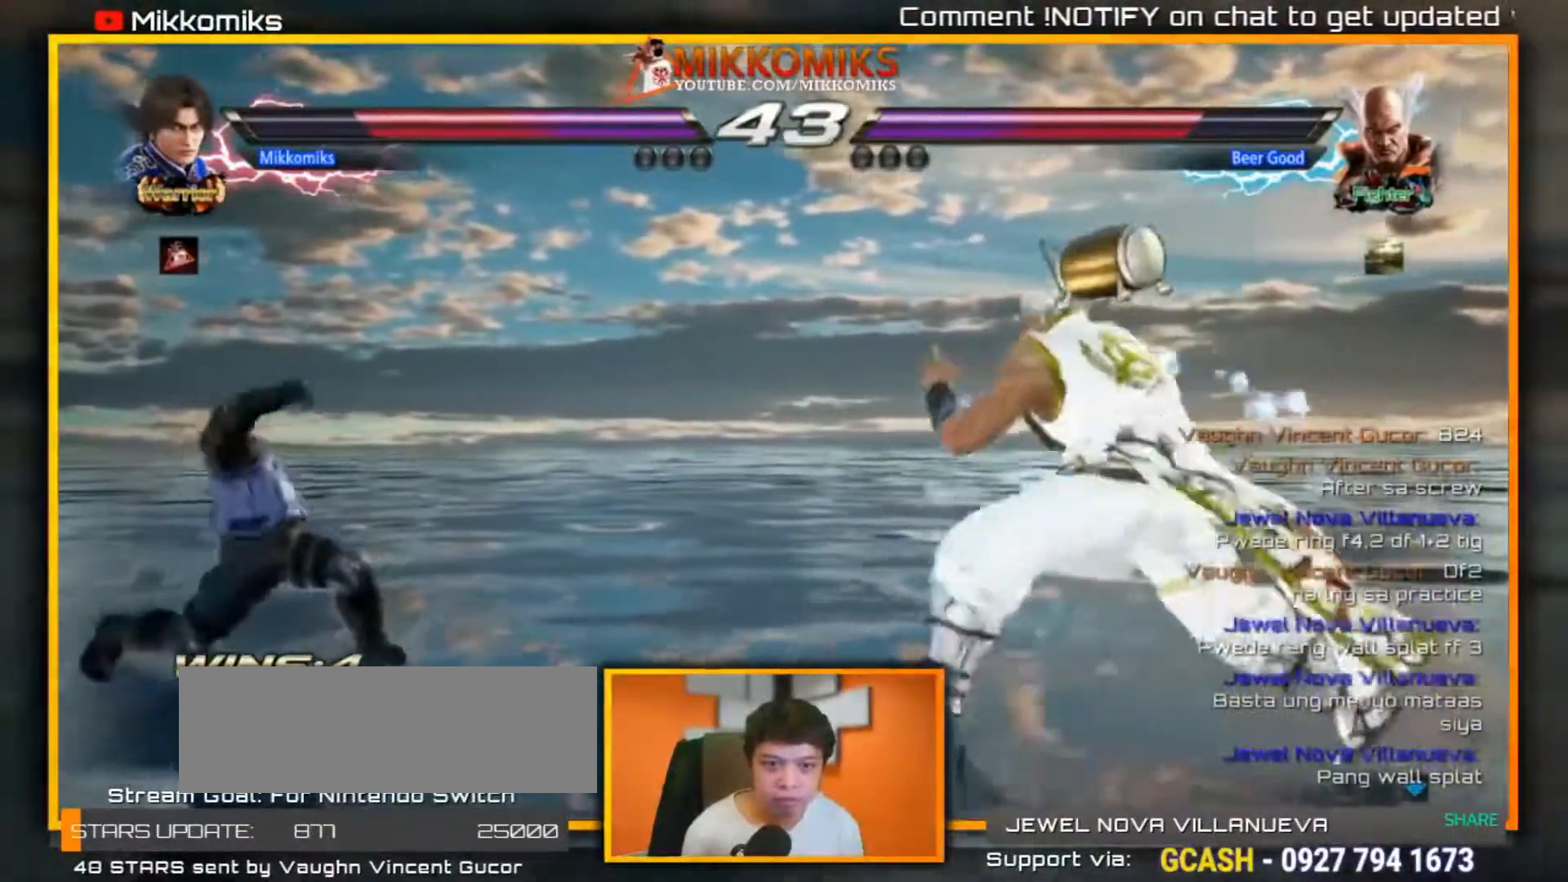
{"buttons": [], "left_stick": "down", "events": [[150, "left_stick", "left"], [500, "left_stick", "down"]]}
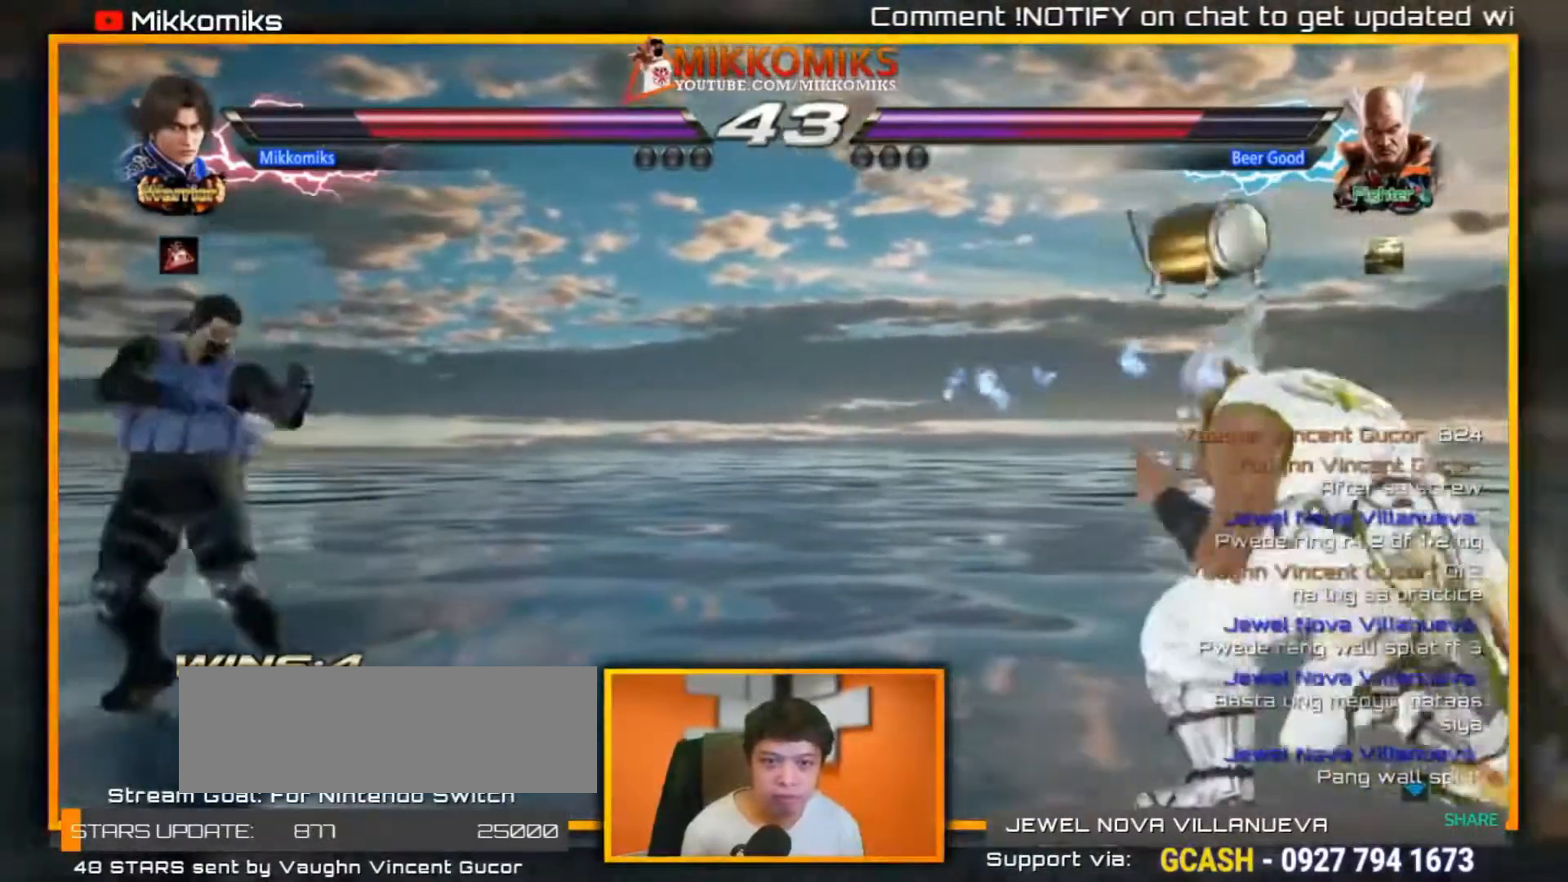
{"buttons": ["A", "B"], "left_stick": "left", "events": [[233, "left_stick", "left"], [317, "left_stick", "center"], [383, "left_stick", "left"], [483, "A", "down"], [483, "B", "down"]]}
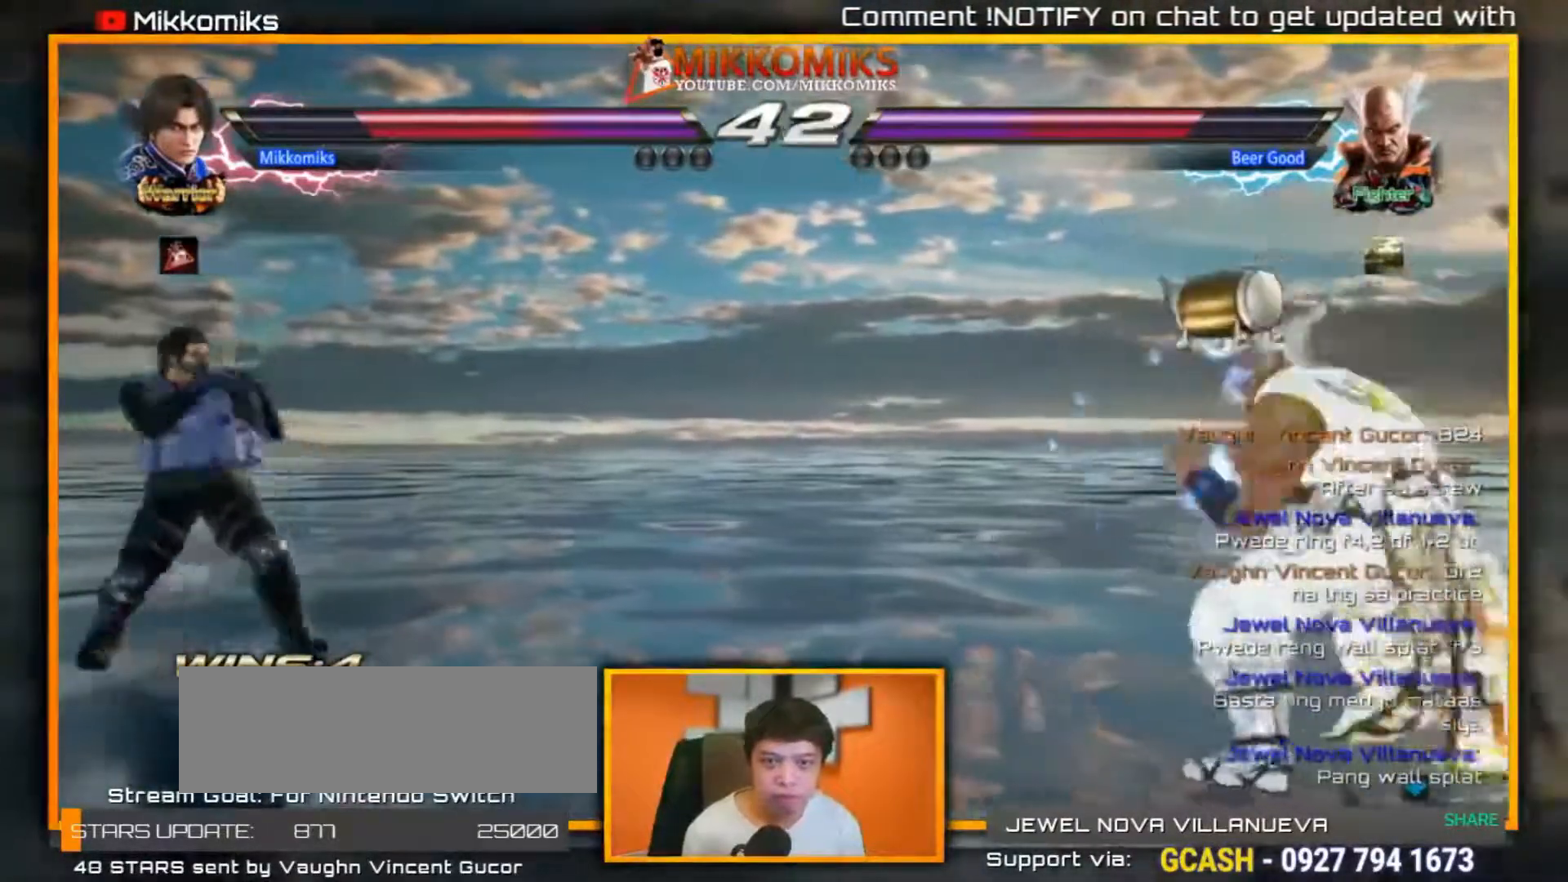
{"buttons": [], "left_stick": "right", "events": [[183, "A", "up"], [183, "left_stick", "down-left"], [217, "B", "up"], [400, "left_stick", "center"], [450, "left_stick", "right"]]}
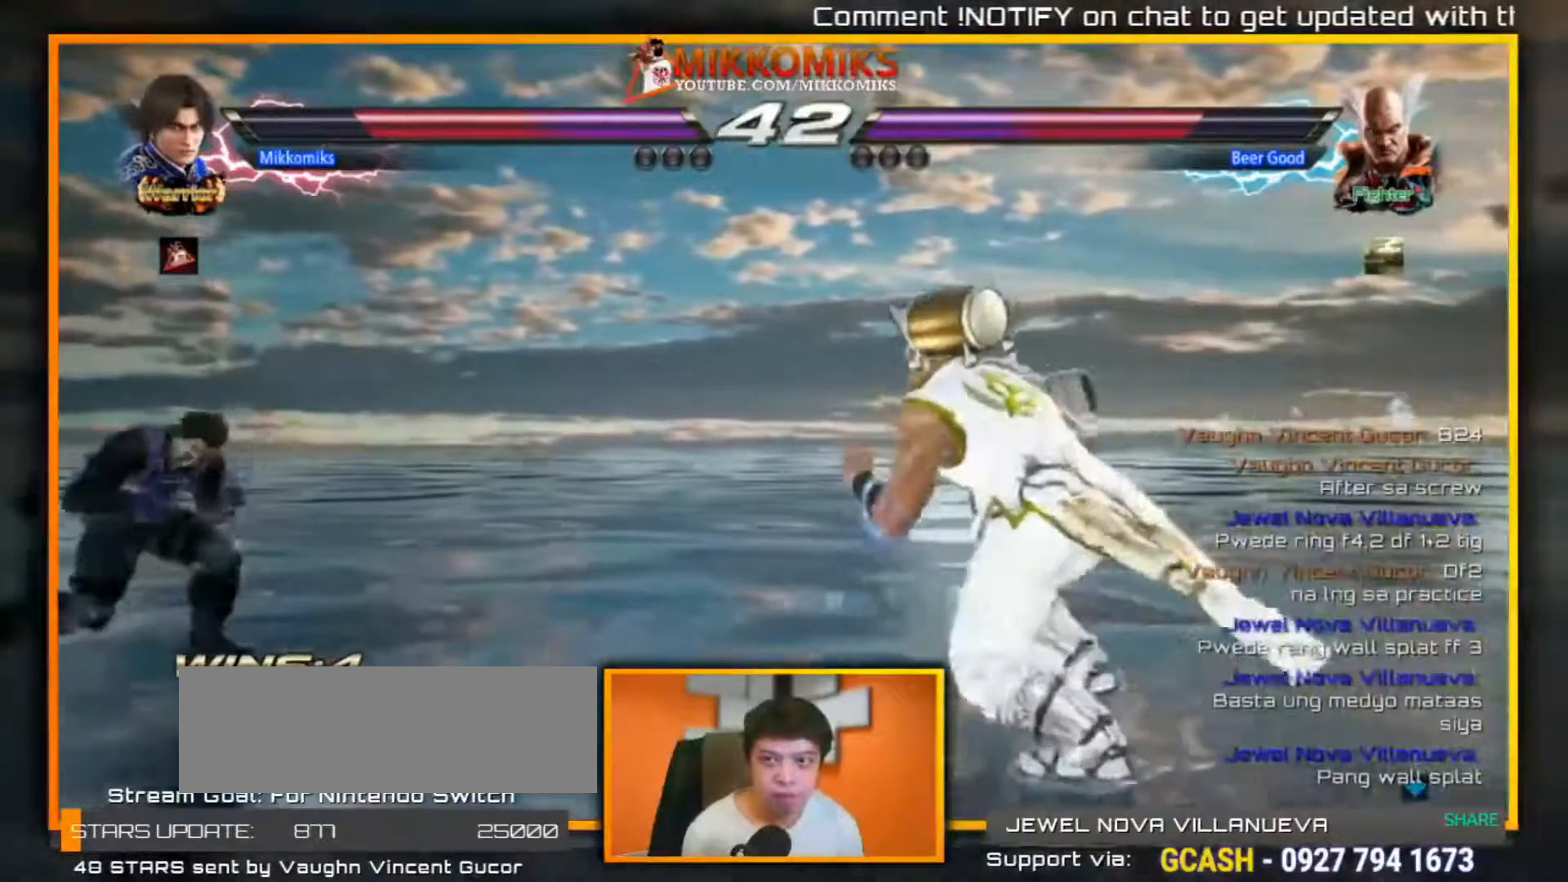
{"buttons": ["X"], "left_stick": "down-right", "events": [[17, "left_stick", "center"], [67, "left_stick", "left"], [167, "left_stick", "center"], [217, "left_stick", "left"], [400, "left_stick", "down-right"], [417, "X", "down"]]}
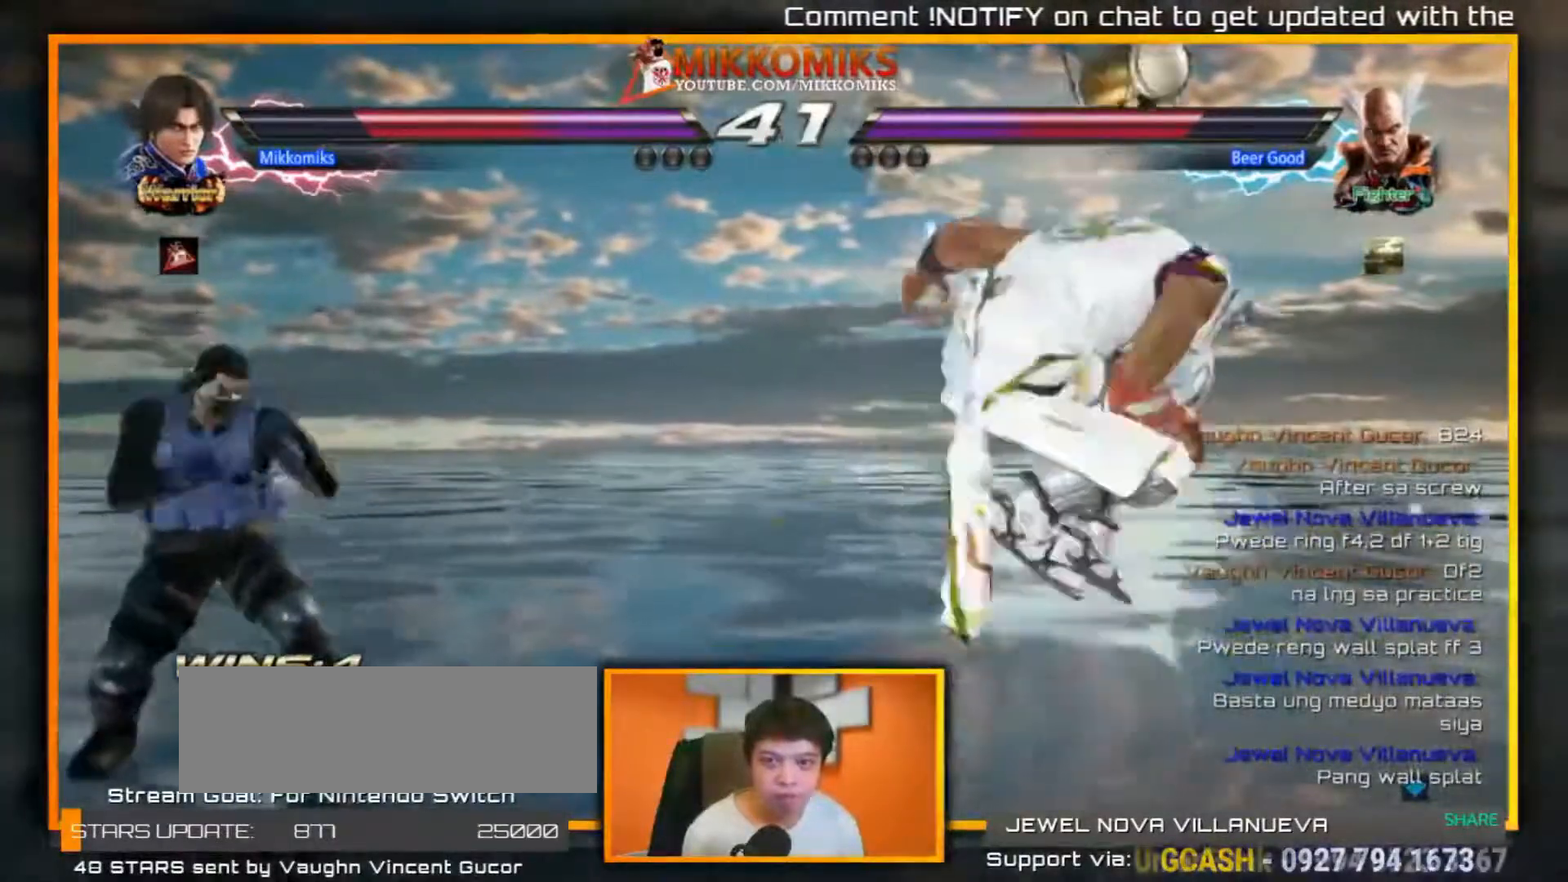
{"buttons": [], "left_stick": "center", "events": [[50, "X", "up"], [100, "left_stick", "center"]]}
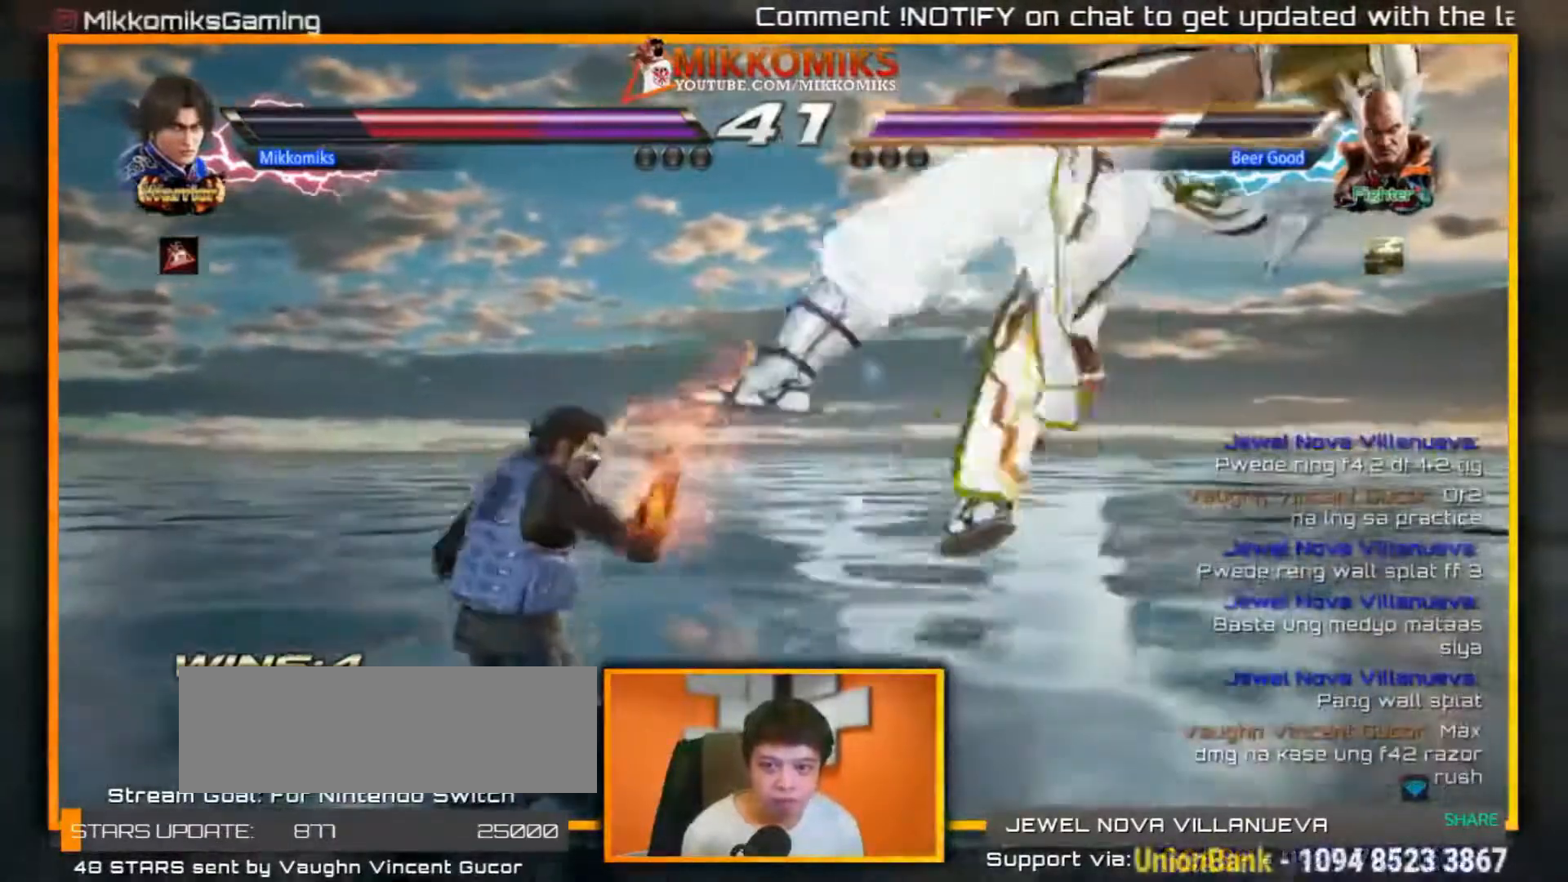
{"buttons": [], "left_stick": "center", "events": [[17, "left_stick", "right"], [233, "Y", "down"], [383, "Y", "up"], [417, "left_stick", "center"]]}
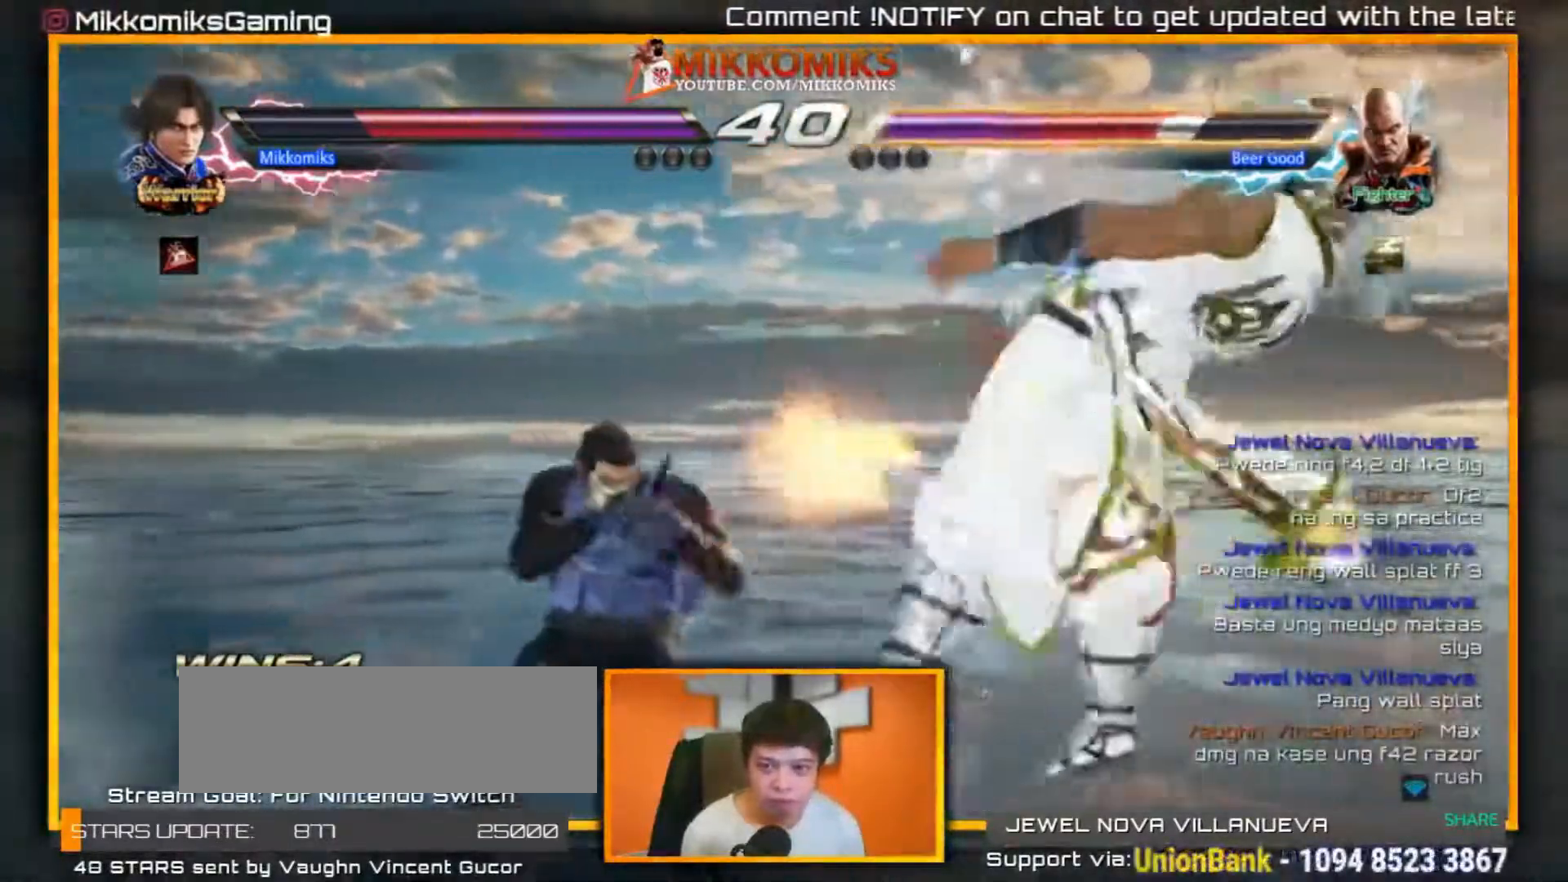
{"buttons": [], "left_stick": "center", "events": [[167, "X", "down"], [167, "Y", "down"], [283, "X", "up"], [283, "Y", "up"], [383, "Y", "down"], [467, "Y", "up"]]}
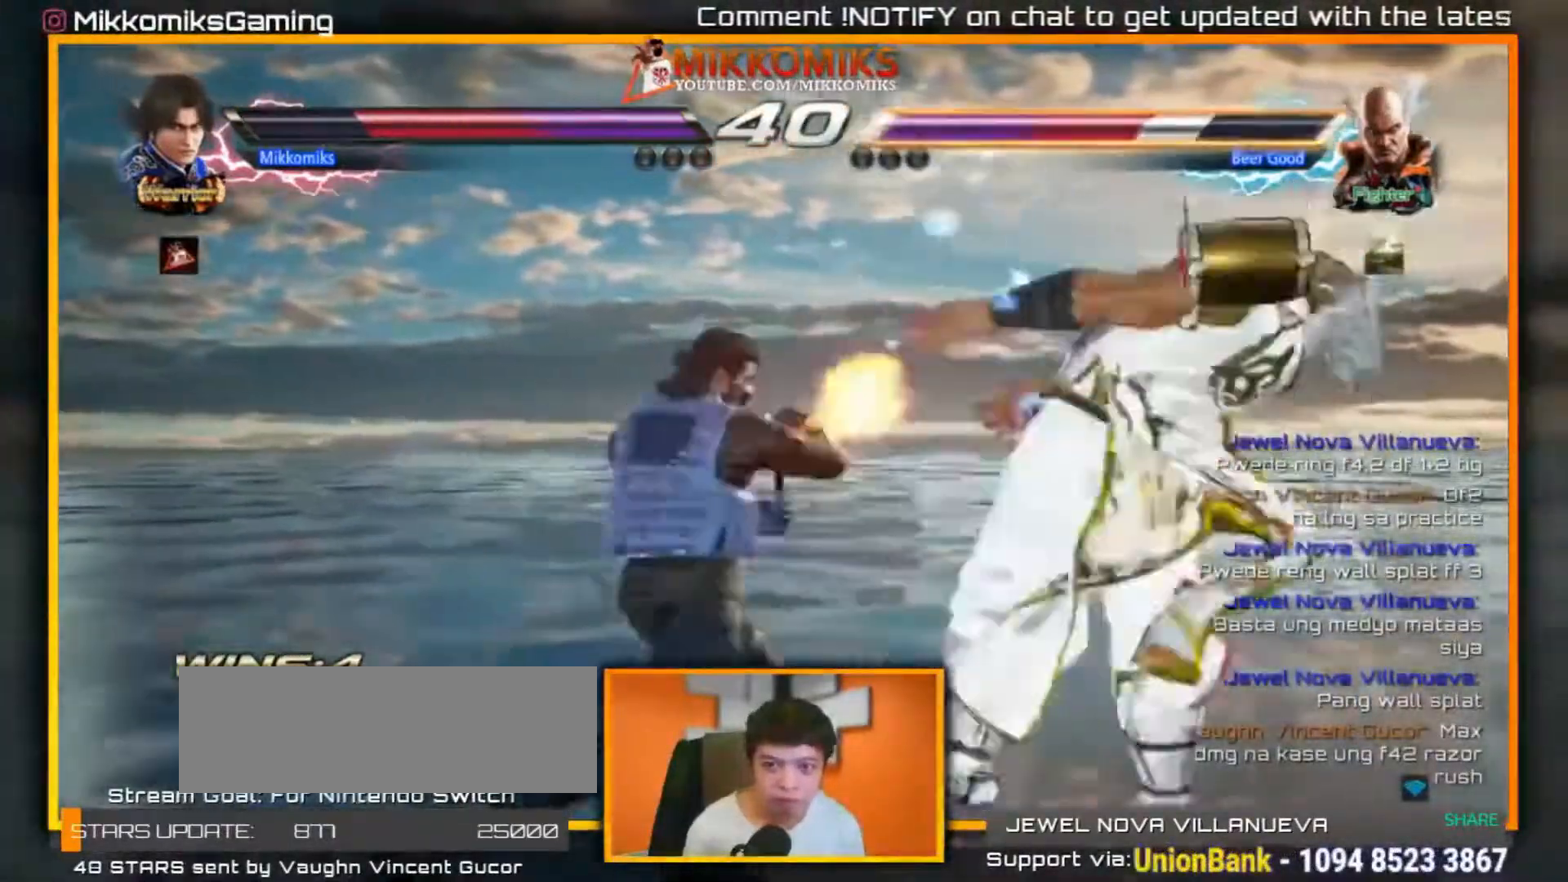
{"buttons": ["Y"], "left_stick": "center", "events": [[50, "Y", "down"], [150, "Y", "up"], [250, "Y", "down"], [317, "Y", "up"], [400, "Y", "down"]]}
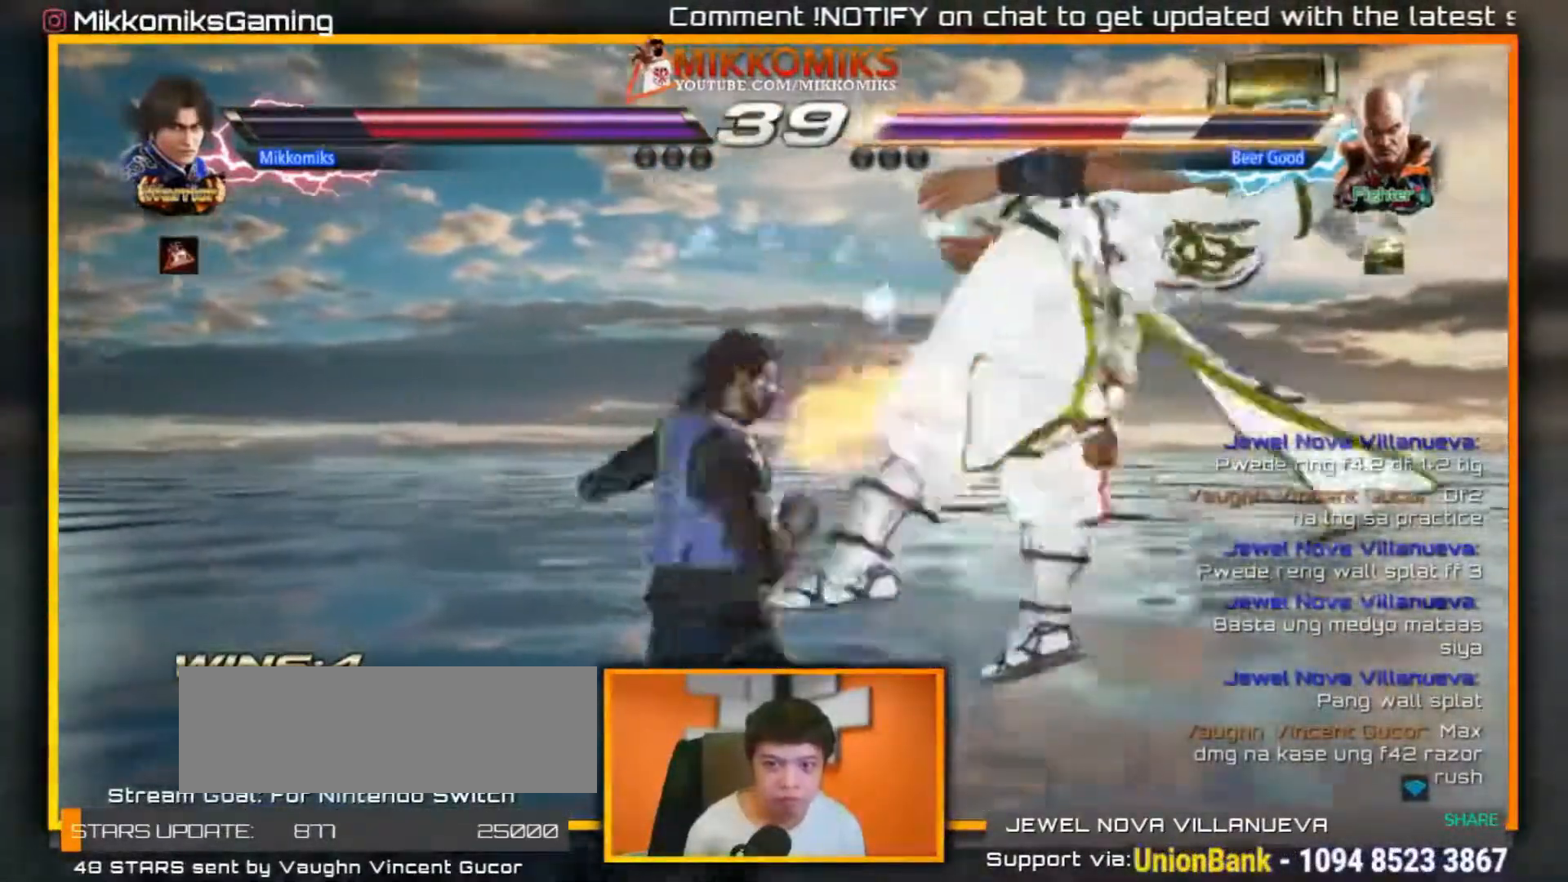
{"buttons": [], "left_stick": "center", "events": [[33, "Y", "up"], [200, "A", "down"], [317, "A", "up"], [333, "Y", "down"], [450, "Y", "up"]]}
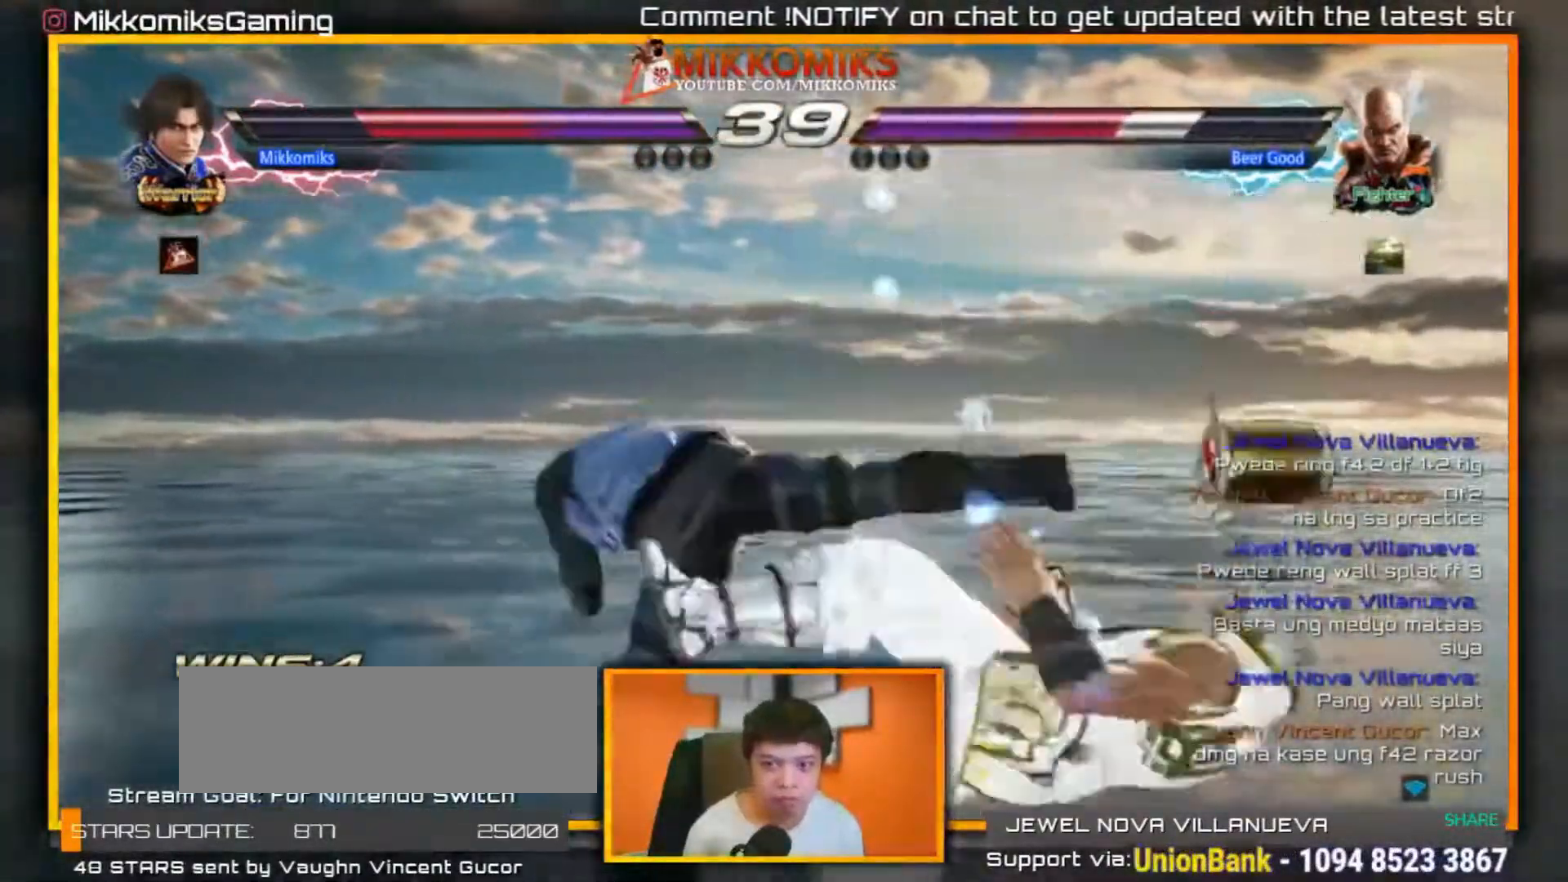
{"buttons": [], "left_stick": "center", "events": [[17, "Y", "down"], [117, "Y", "up"], [183, "Y", "down"], [283, "Y", "up"]]}